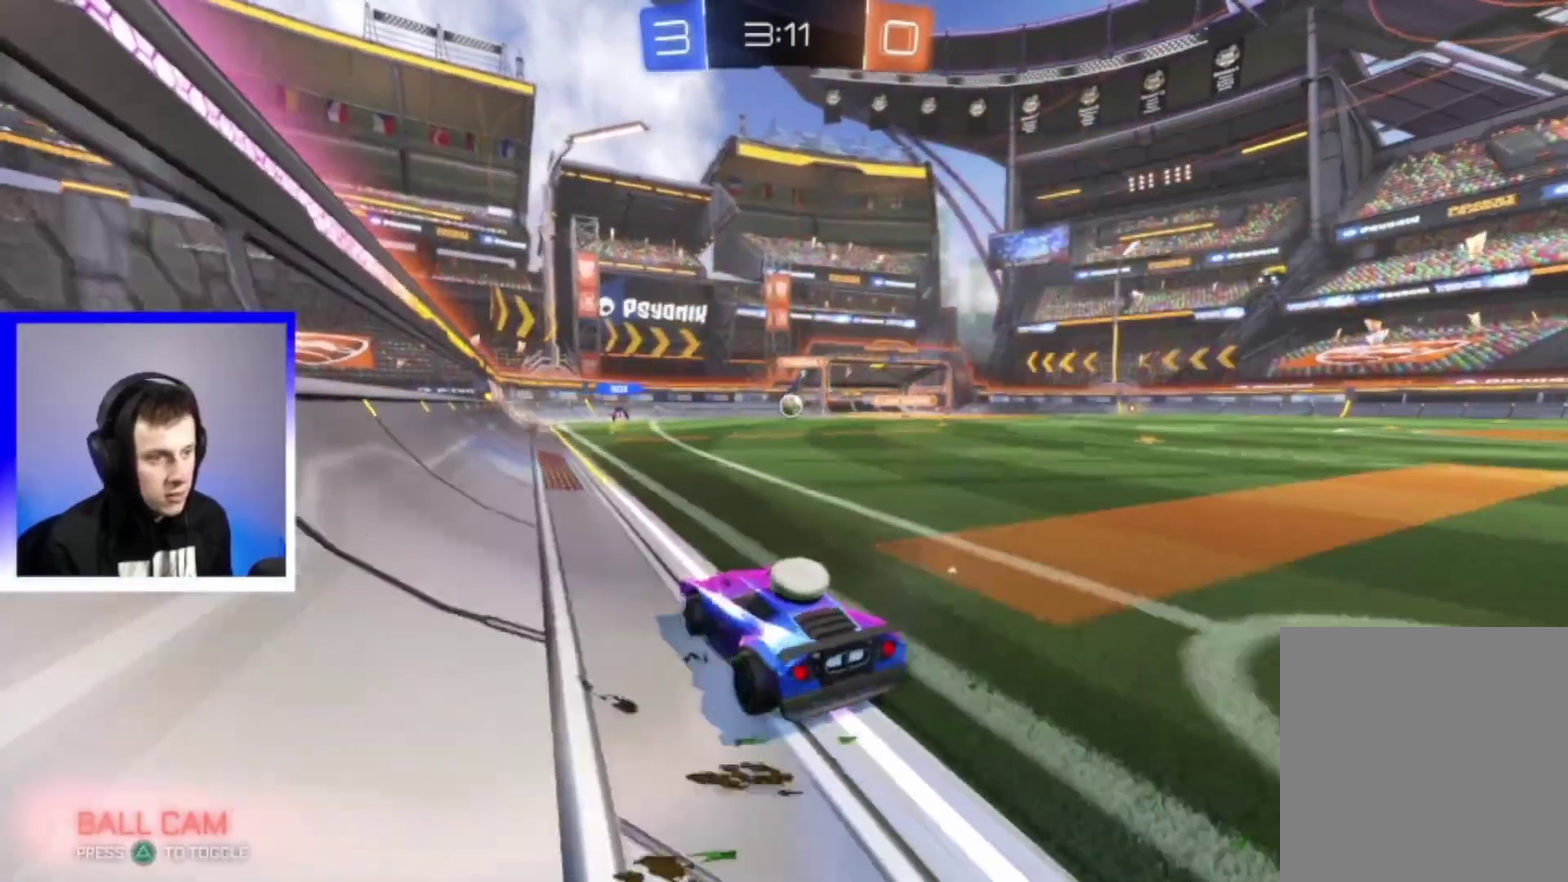
Gameplay with a controller (PlayStation layout); each line is a JSON object with the inputs held at the frame after it (dt_ms = milliseconds from this image to that frame). "events" lists button and stick changes between this image and that frame as [ms after this image, input, new state], when the widget could be followed in between. This overlay highlights the sticks when they move; stick clicks (L3) are not distinguishable.
{"dt_ms": 800, "buttons": ["R2"], "left_stick": "down-right", "right_stick": "center", "events": [[250, "left_stick", "center"], [417, "left_stick", "right"], [583, "left_stick", "center"], [733, "left_stick", "down-right"]]}
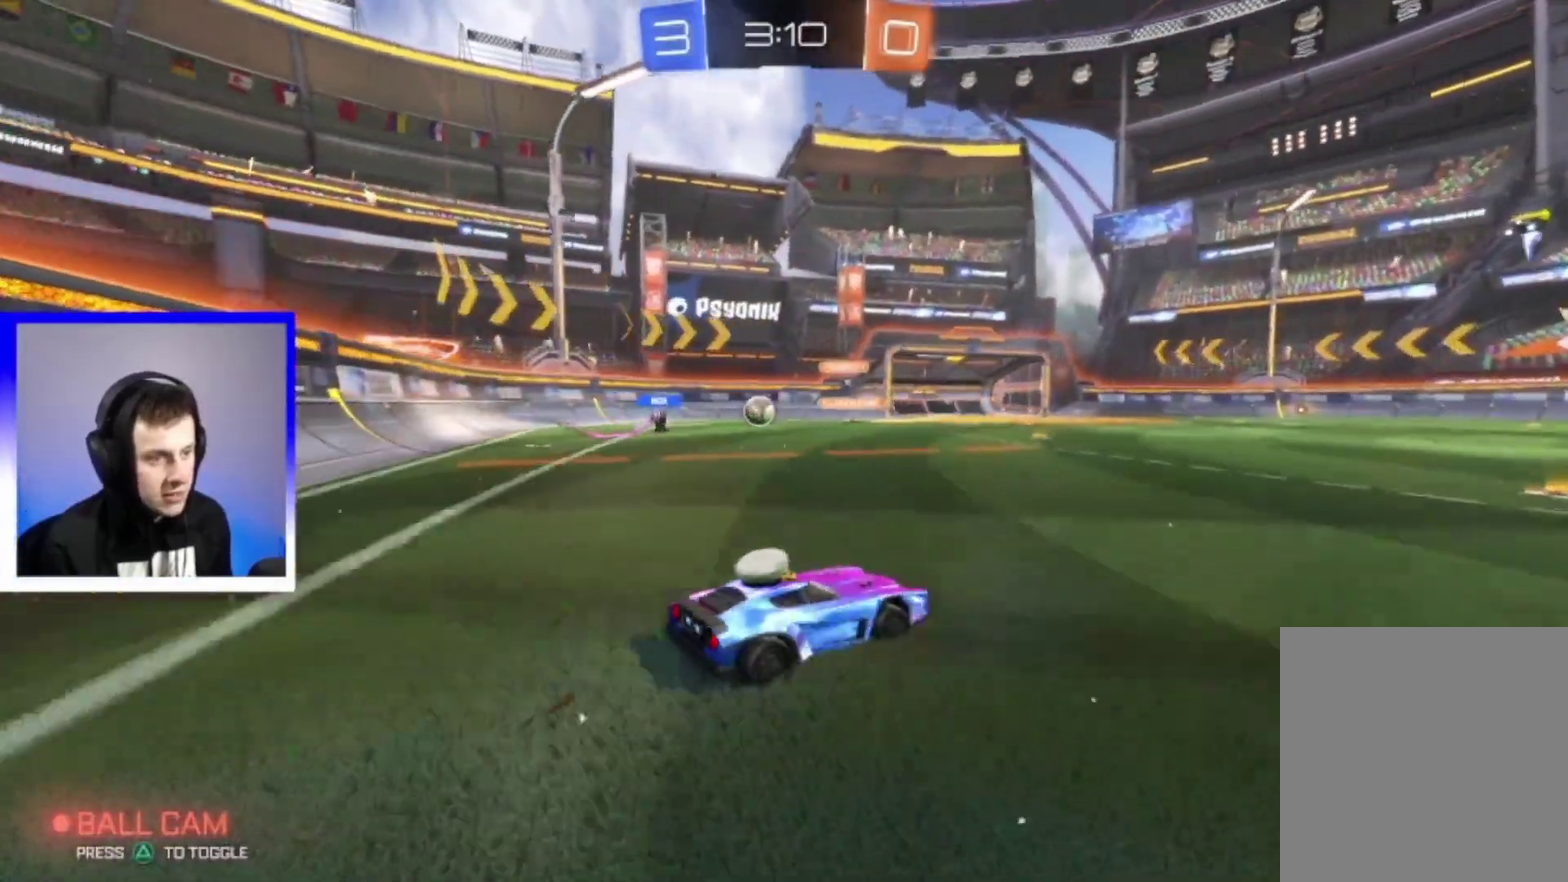
{"dt_ms": 300, "buttons": ["R2"], "left_stick": "center", "right_stick": "center", "events": [[100, "left_stick", "center"]]}
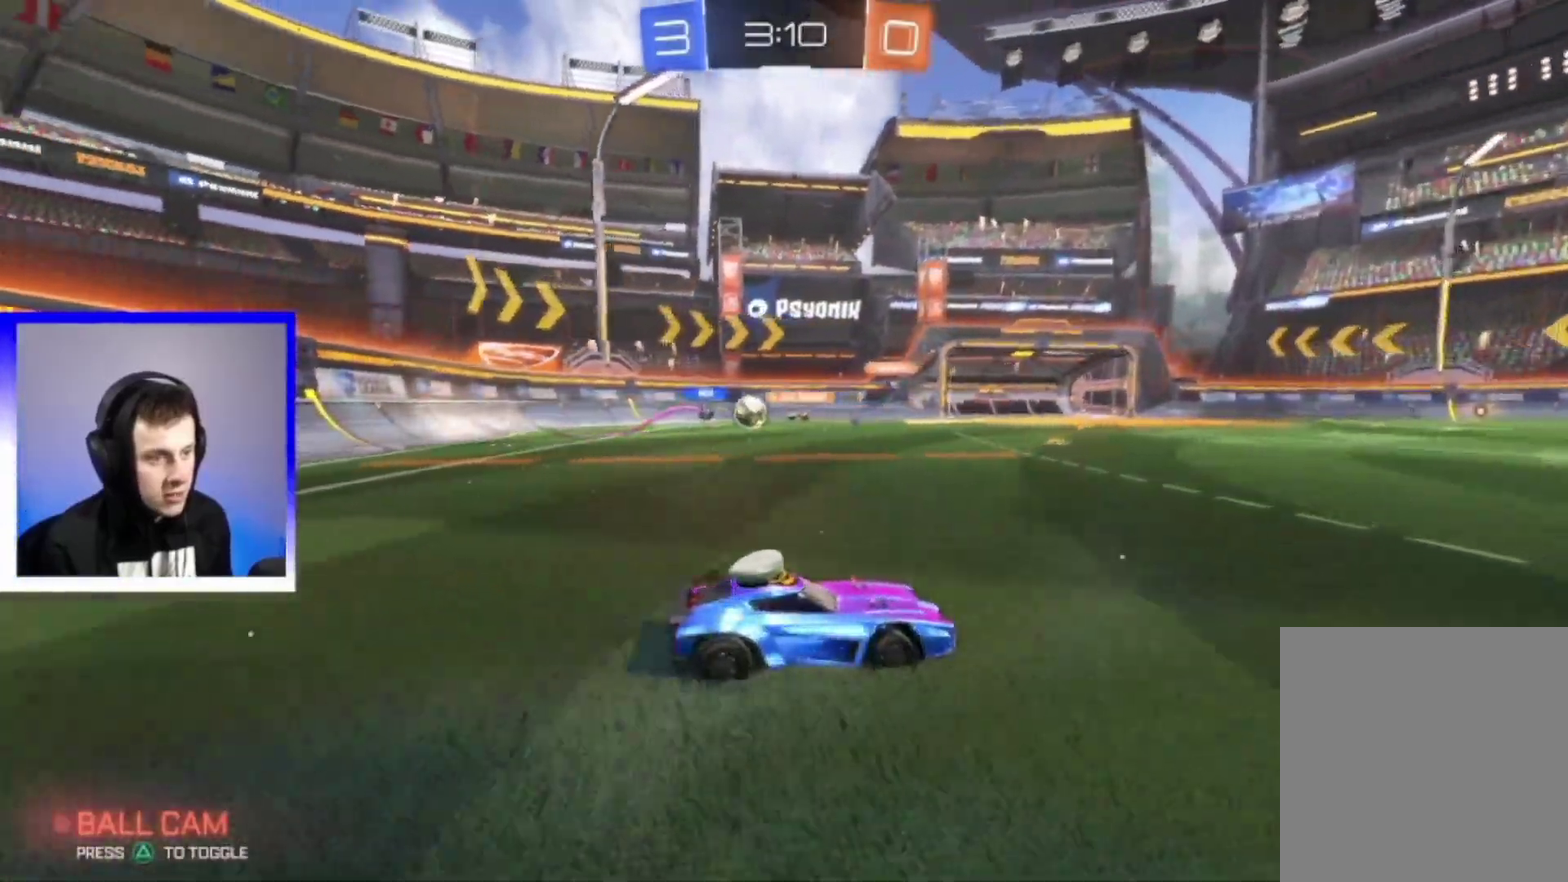
{"dt_ms": 500, "buttons": ["R2"], "left_stick": "down-right", "right_stick": "center", "events": [[83, "left_stick", "down-right"]]}
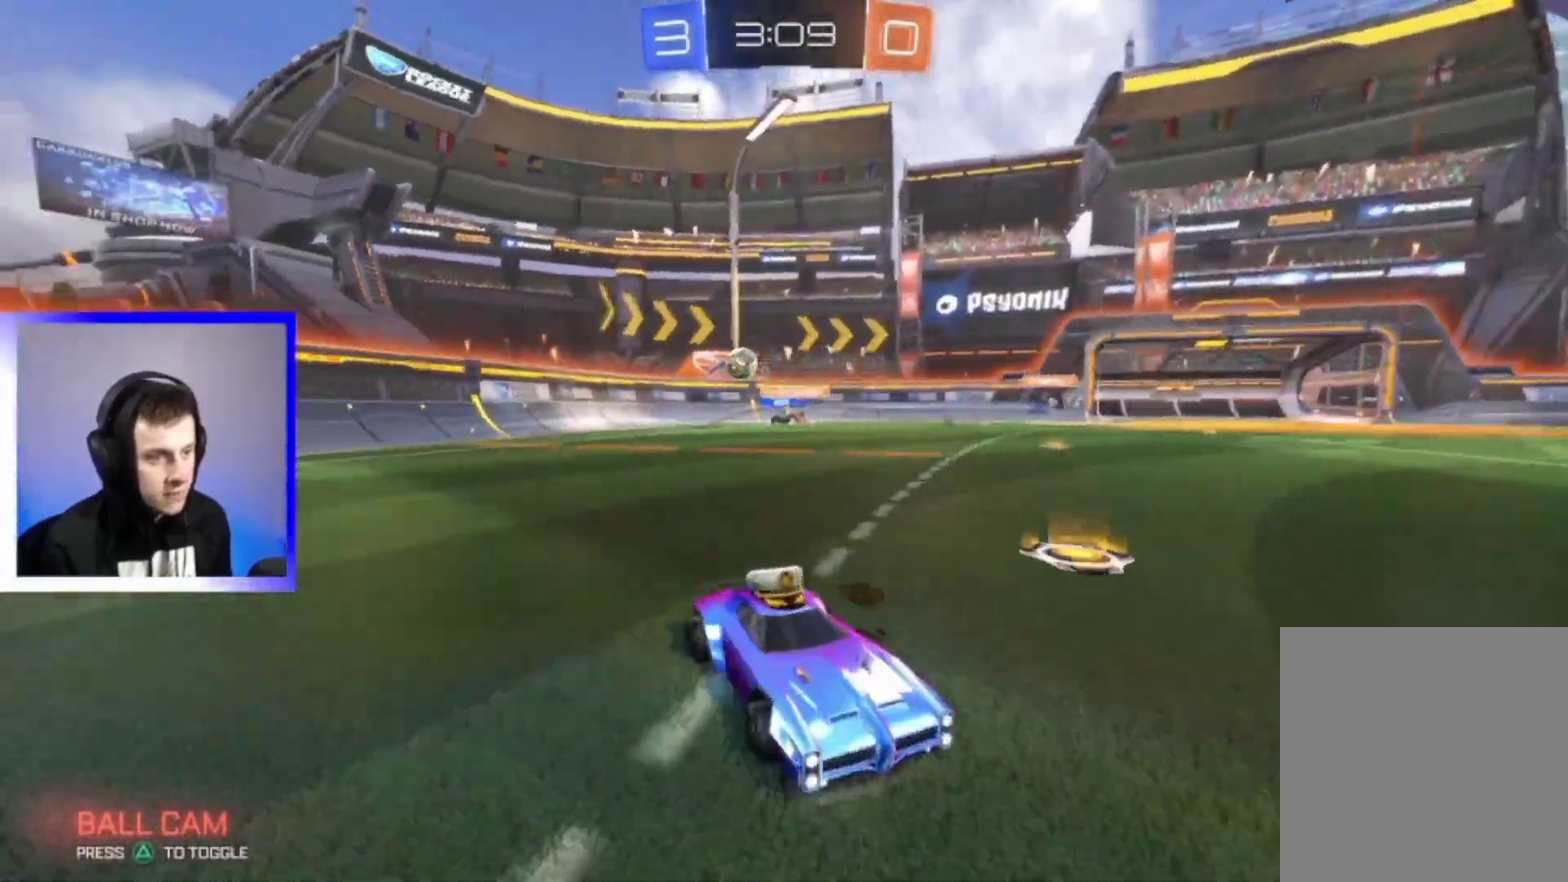
{"dt_ms": 400, "buttons": ["R2"], "left_stick": "right", "right_stick": "center", "events": [[67, "left_stick", "right"]]}
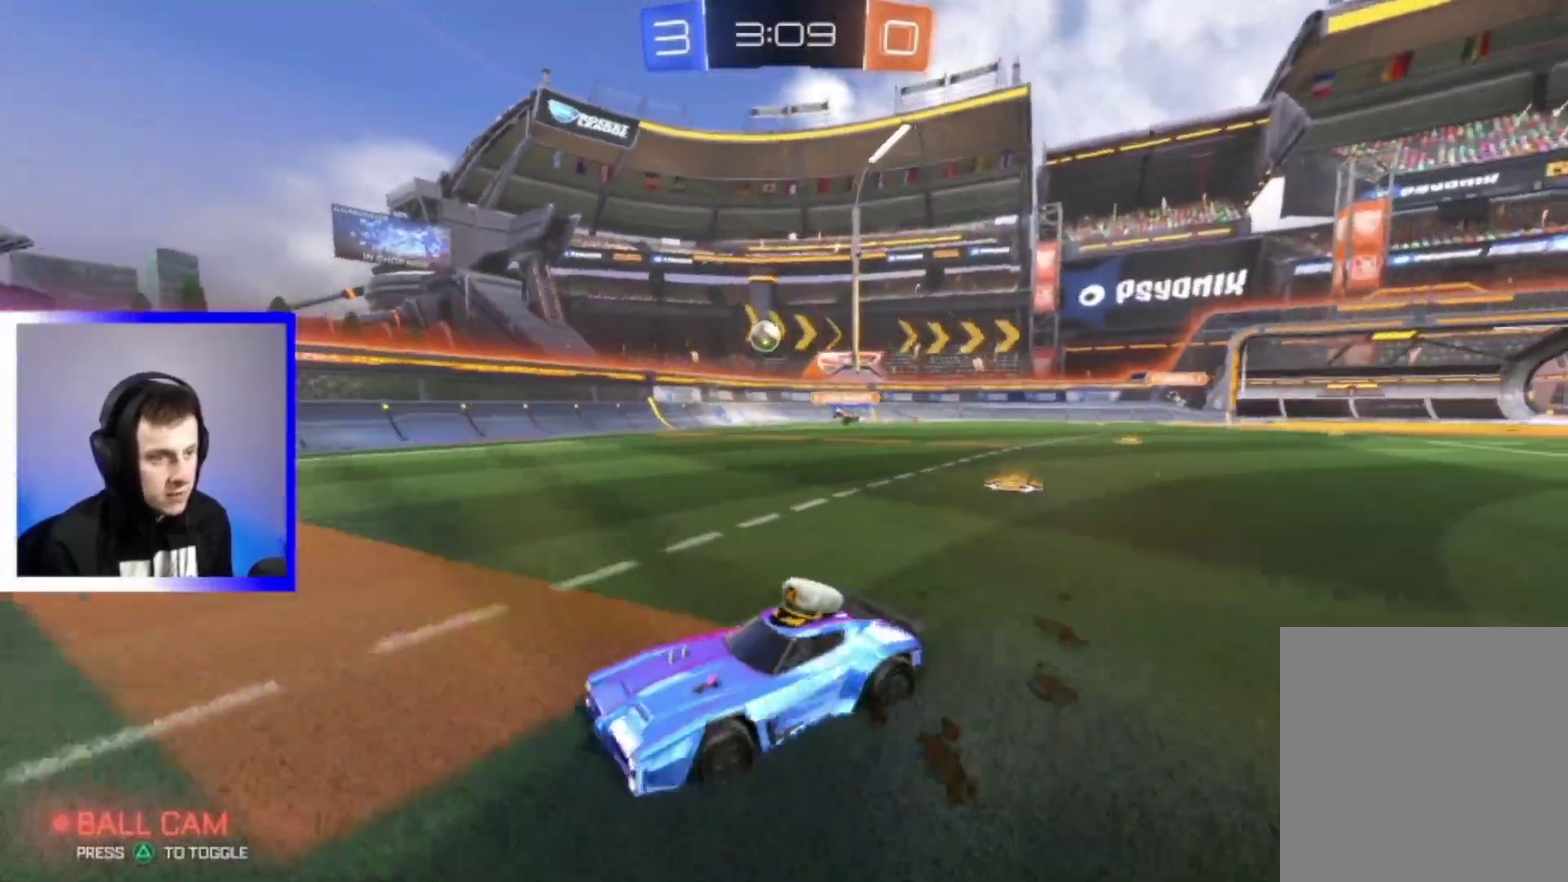
{"dt_ms": 600, "buttons": ["R2"], "left_stick": "center", "right_stick": "center", "events": [[583, "left_stick", "center"]]}
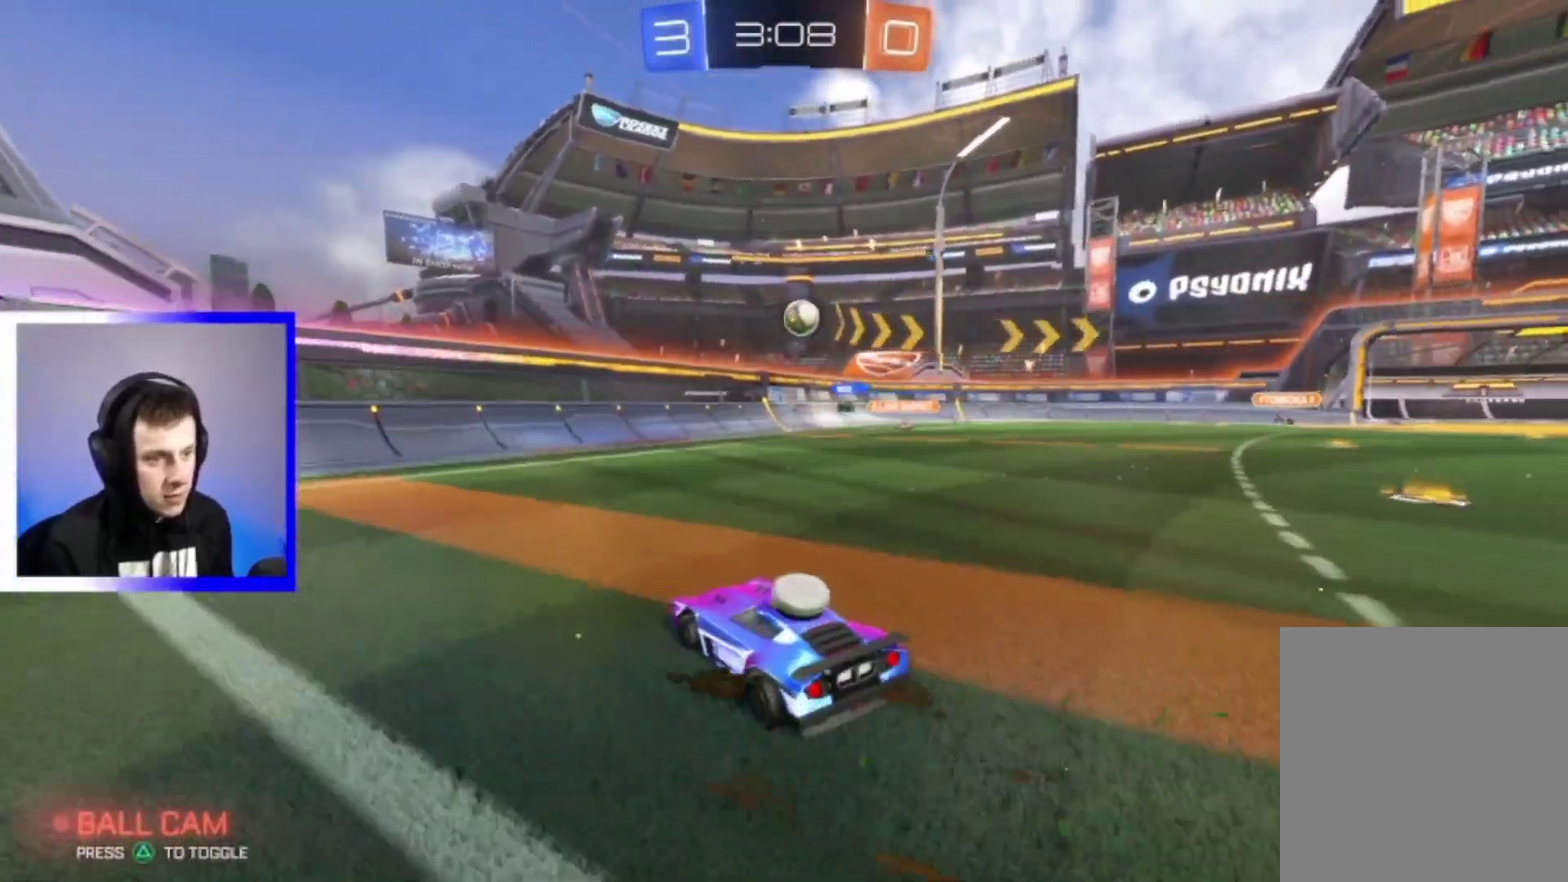
{"dt_ms": 400, "buttons": ["R2"], "left_stick": "left", "right_stick": "center", "events": [[50, "left_stick", "left"]]}
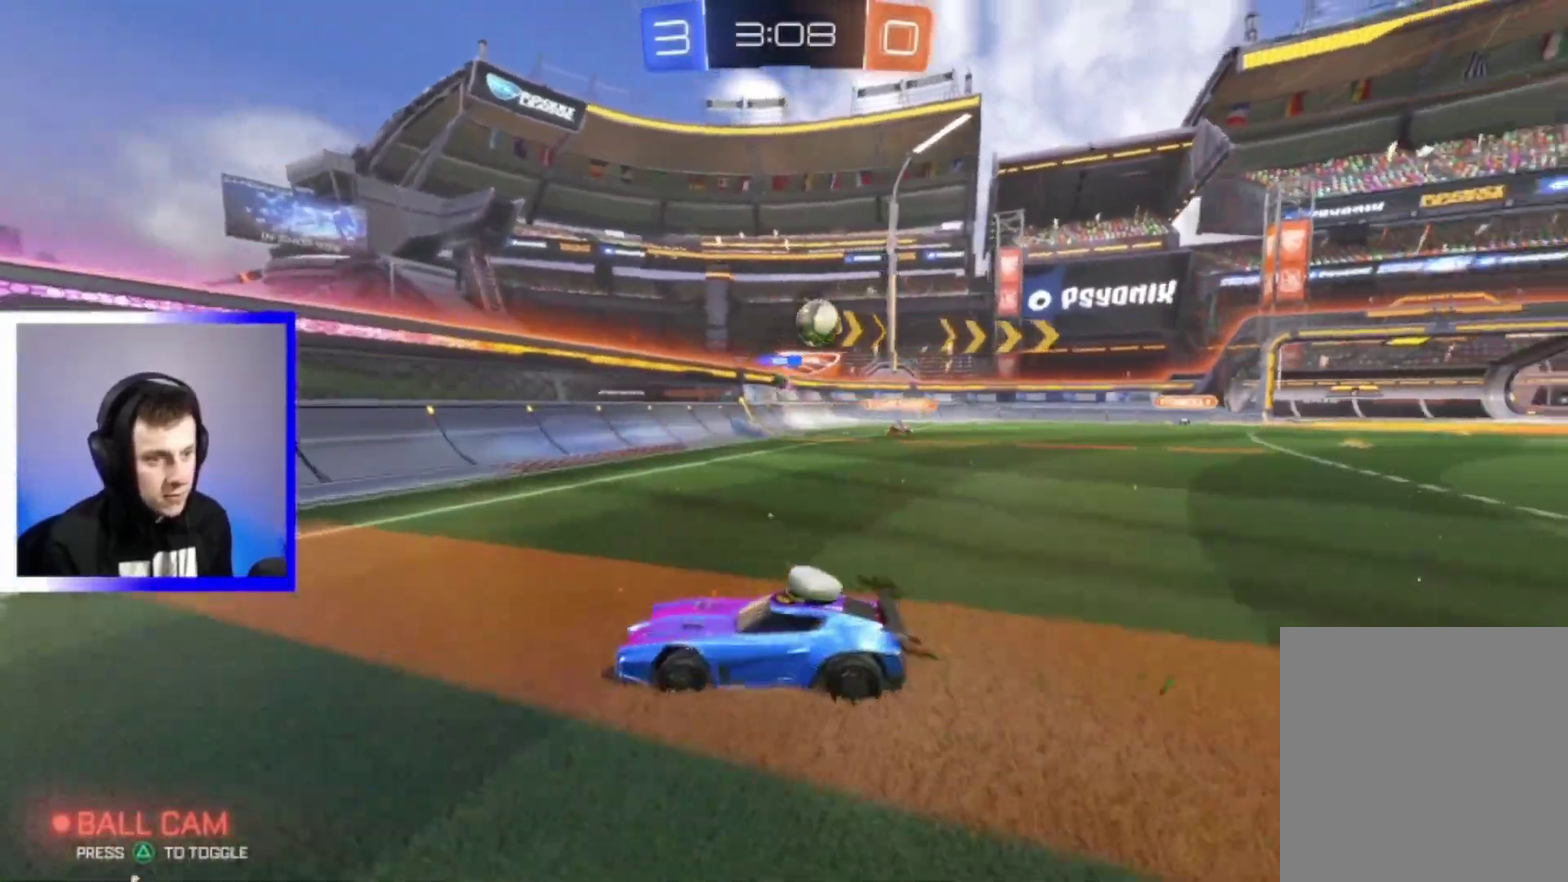
{"dt_ms": 800, "buttons": ["R2"], "left_stick": "left", "right_stick": "center", "events": [[217, "left_stick", "center"], [700, "left_stick", "left"]]}
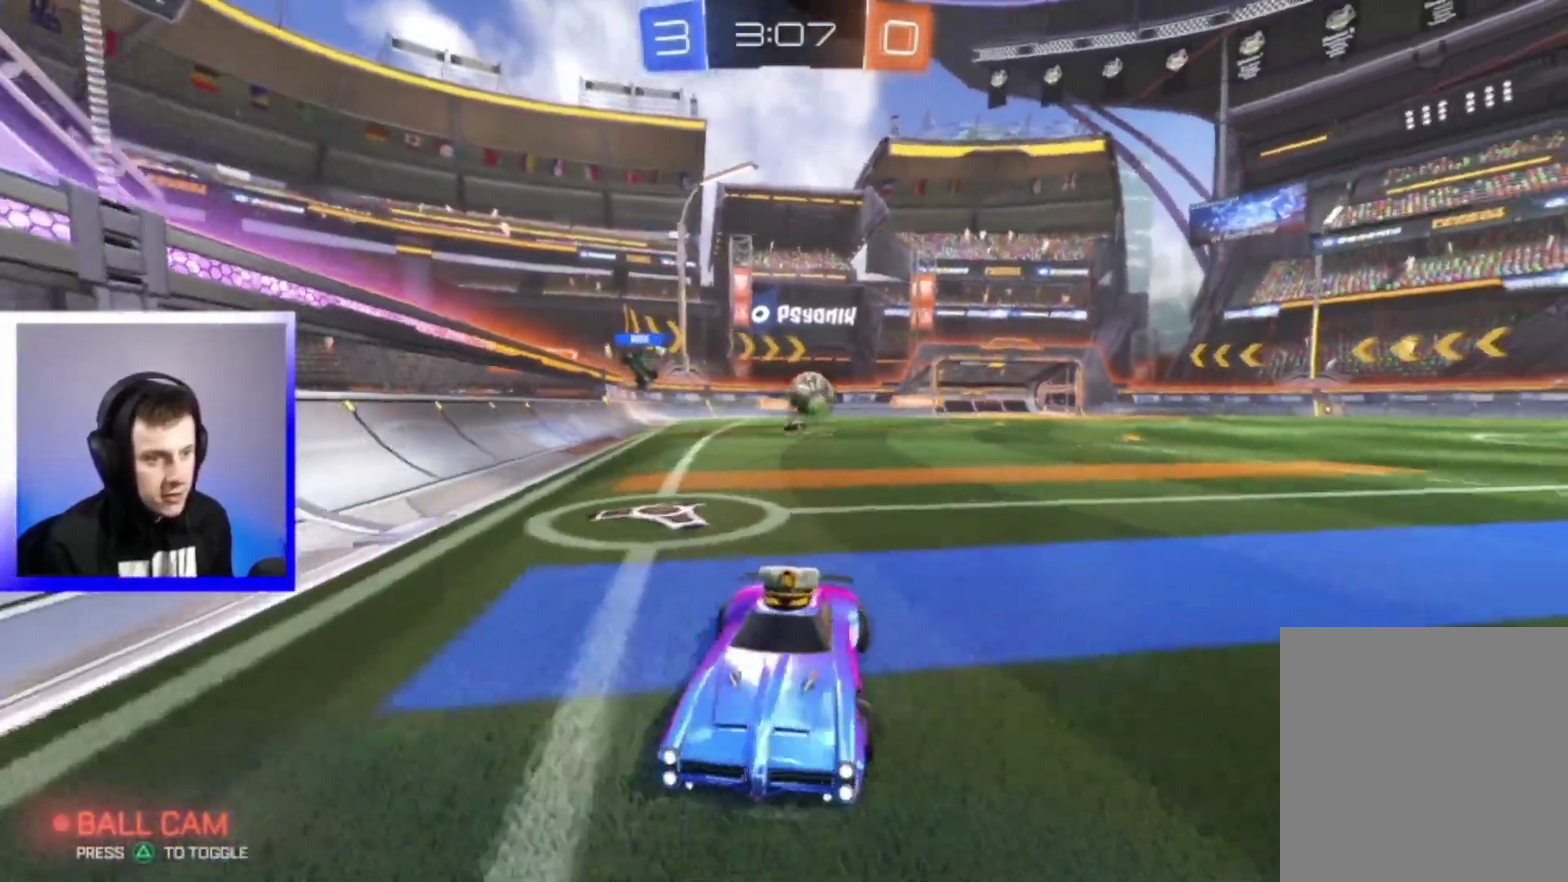
{"dt_ms": 300, "buttons": ["R2"], "left_stick": "left", "right_stick": "center", "events": []}
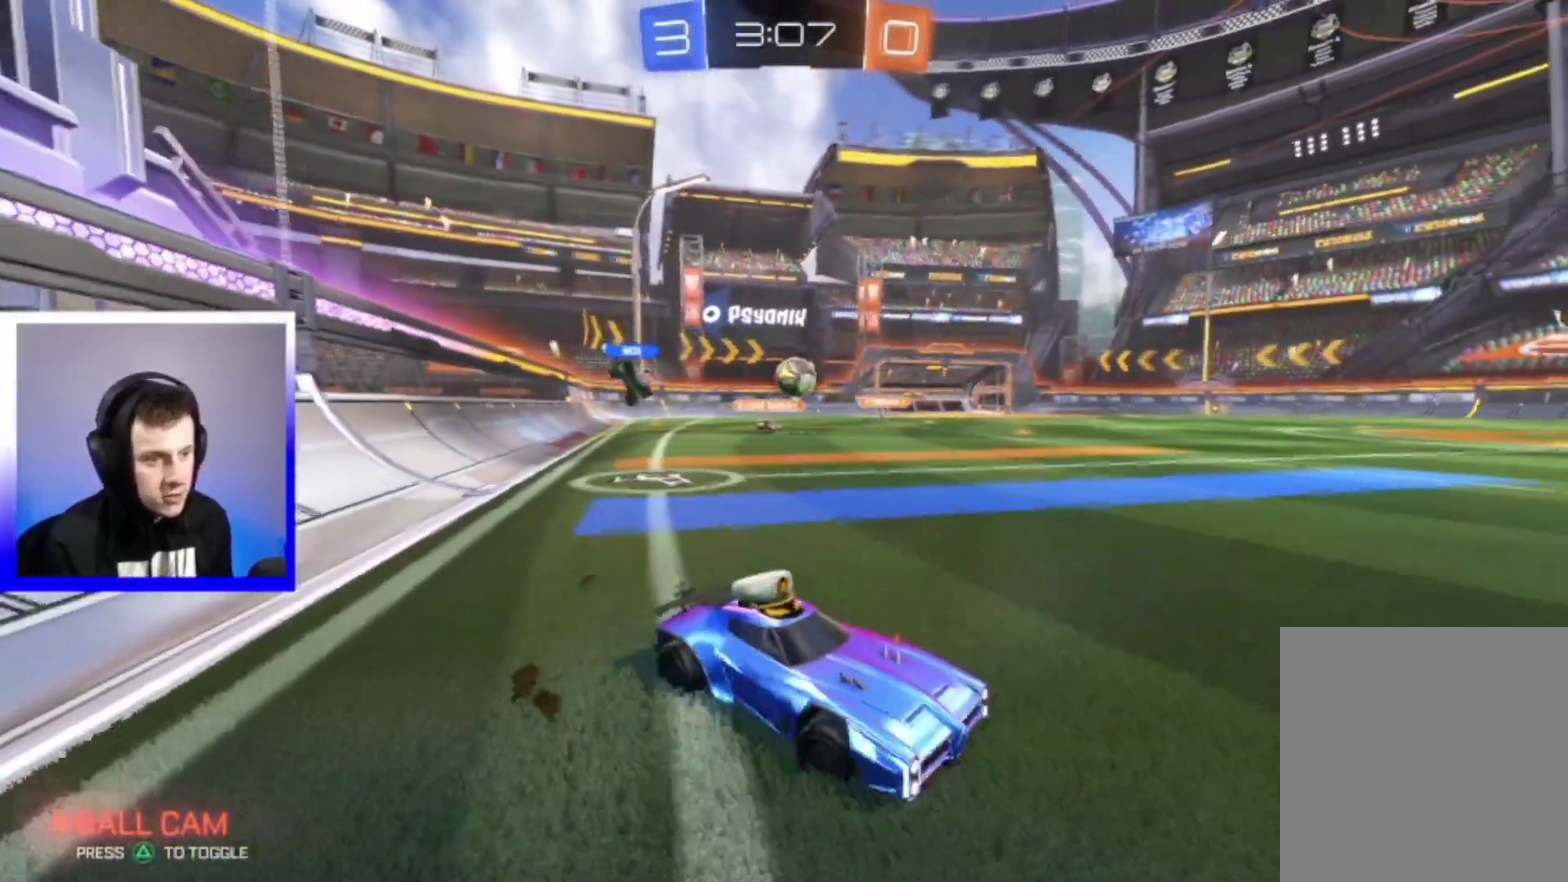
{"dt_ms": 500, "buttons": ["R2"], "left_stick": "left", "right_stick": "center", "events": []}
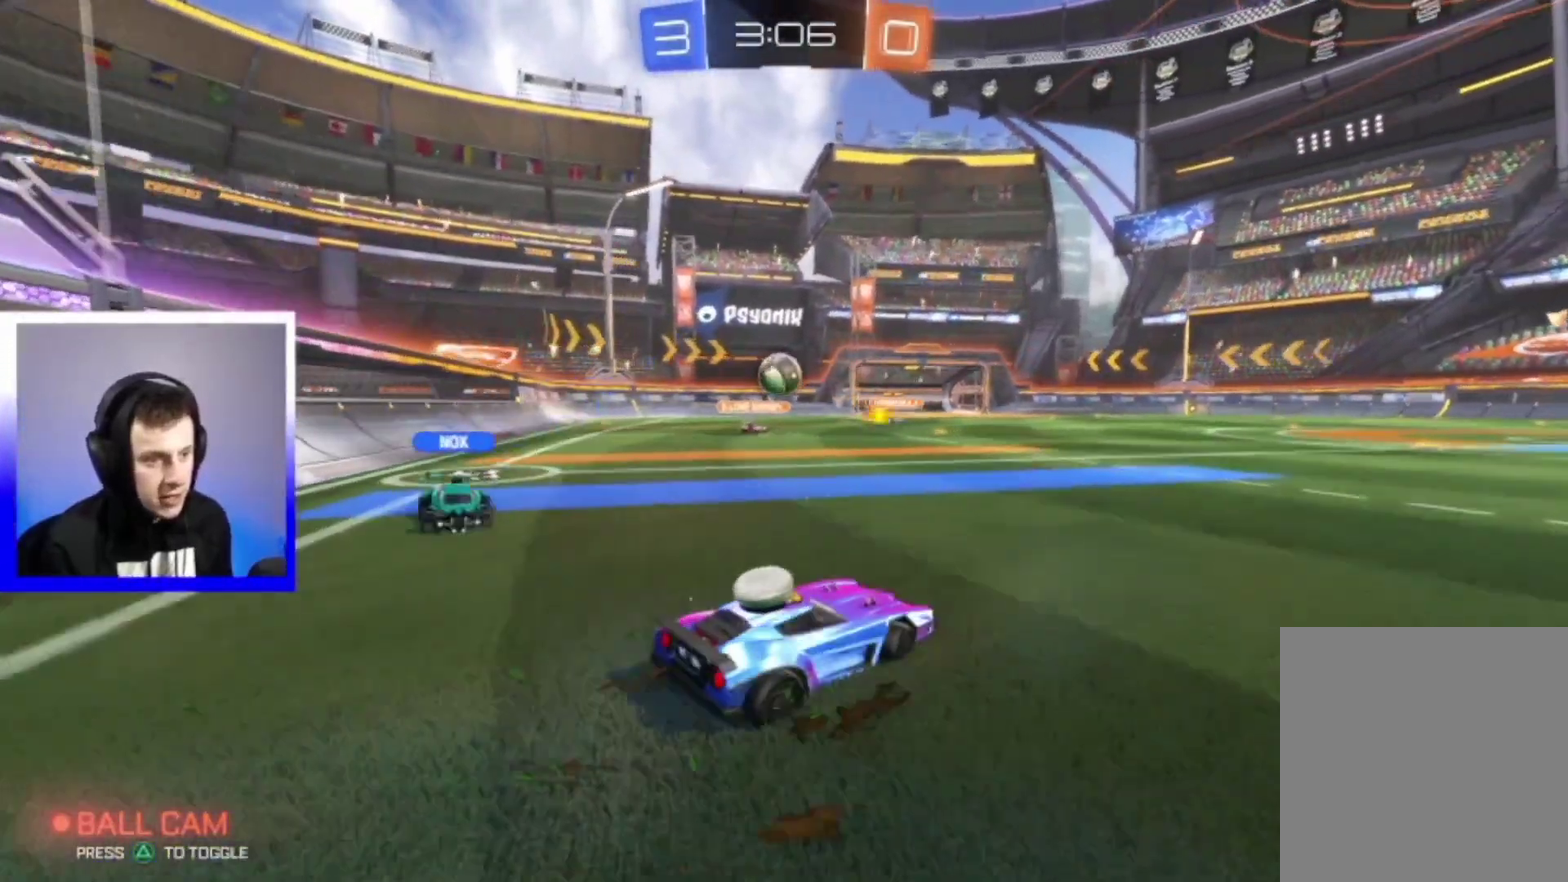
{"dt_ms": 500, "buttons": ["CROSS", "R2"], "left_stick": "down", "right_stick": "center", "events": [[67, "left_stick", "center"], [333, "left_stick", "left"], [433, "CROSS", "down"], [450, "left_stick", "down"]]}
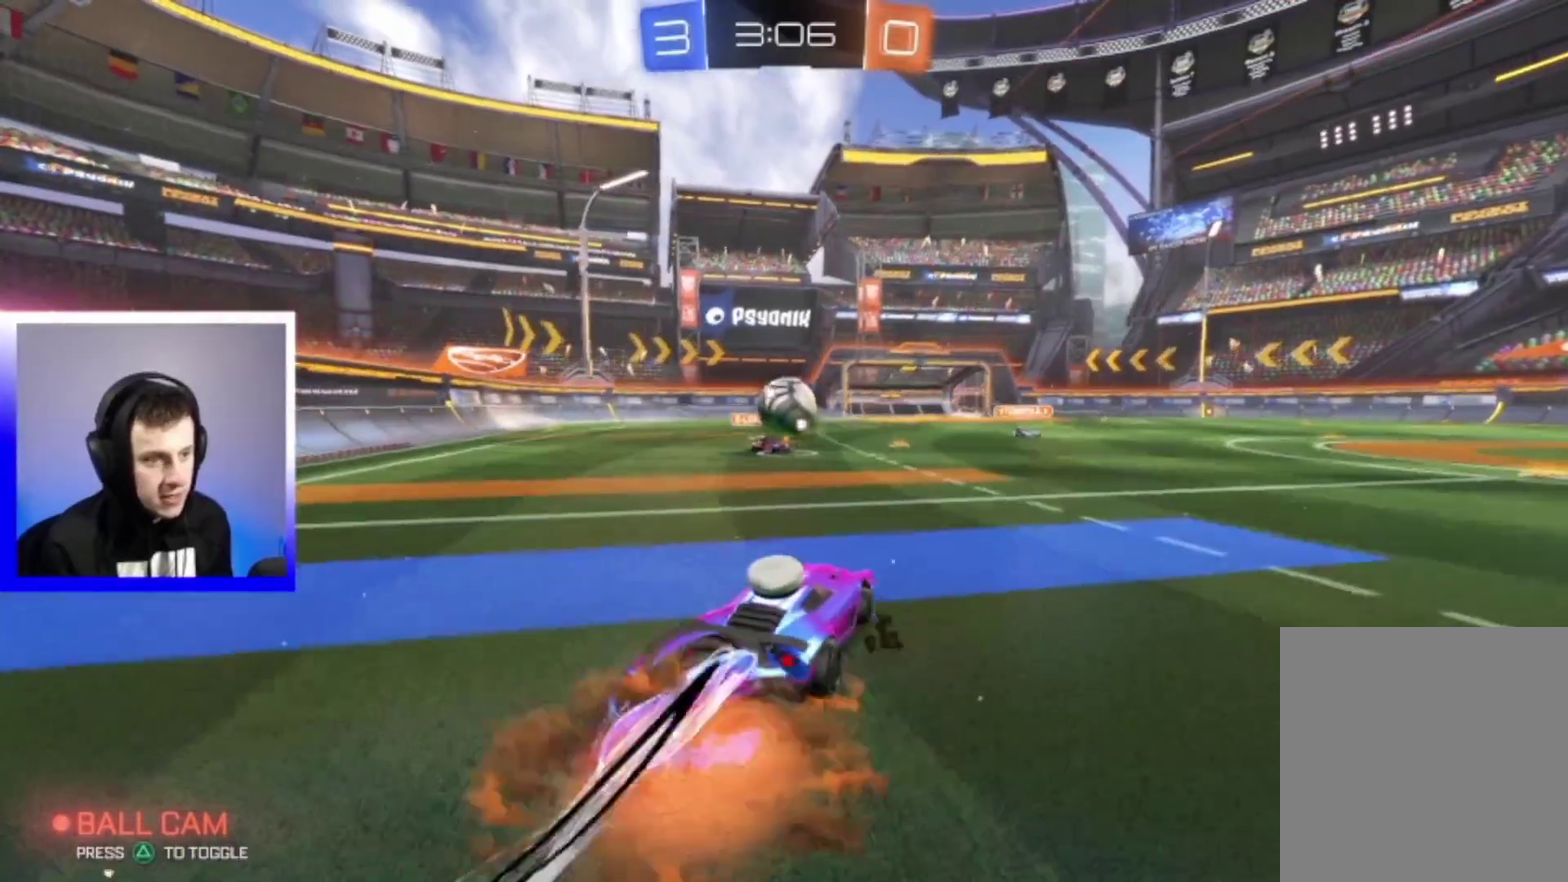
{"dt_ms": 400, "buttons": ["CROSS", "R2"], "left_stick": "down-right", "right_stick": "center", "events": [[200, "CROSS", "up"], [217, "left_stick", "up-right"], [283, "CROSS", "down"], [367, "left_stick", "down-right"]]}
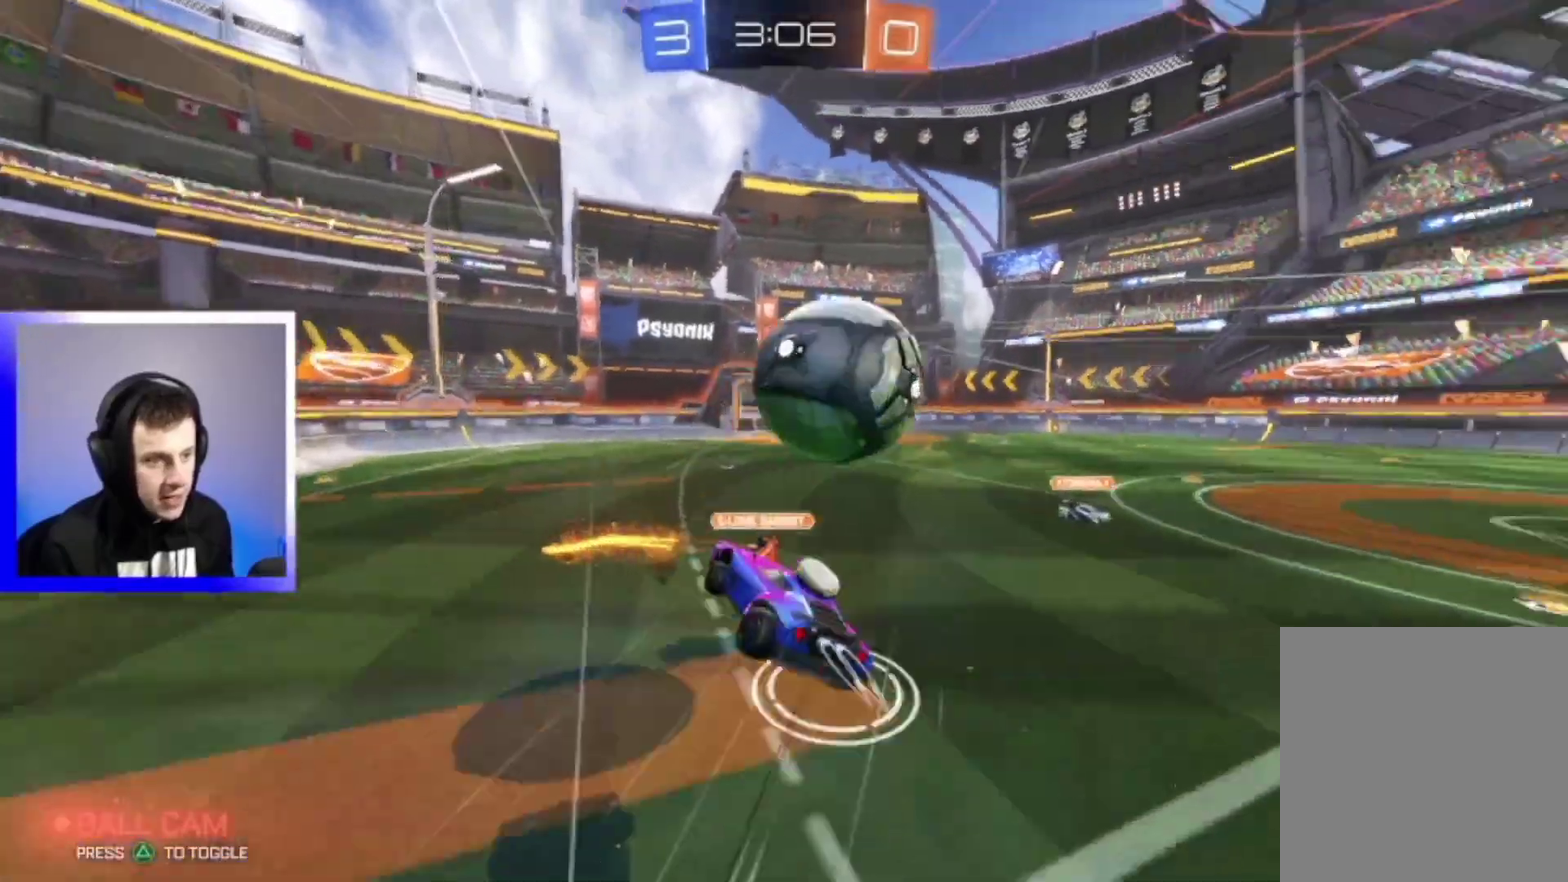
{"dt_ms": 800, "buttons": ["R2"], "left_stick": "center", "right_stick": "center", "events": [[200, "CROSS", "up"], [300, "left_stick", "right"], [383, "left_stick", "up-right"], [700, "left_stick", "center"]]}
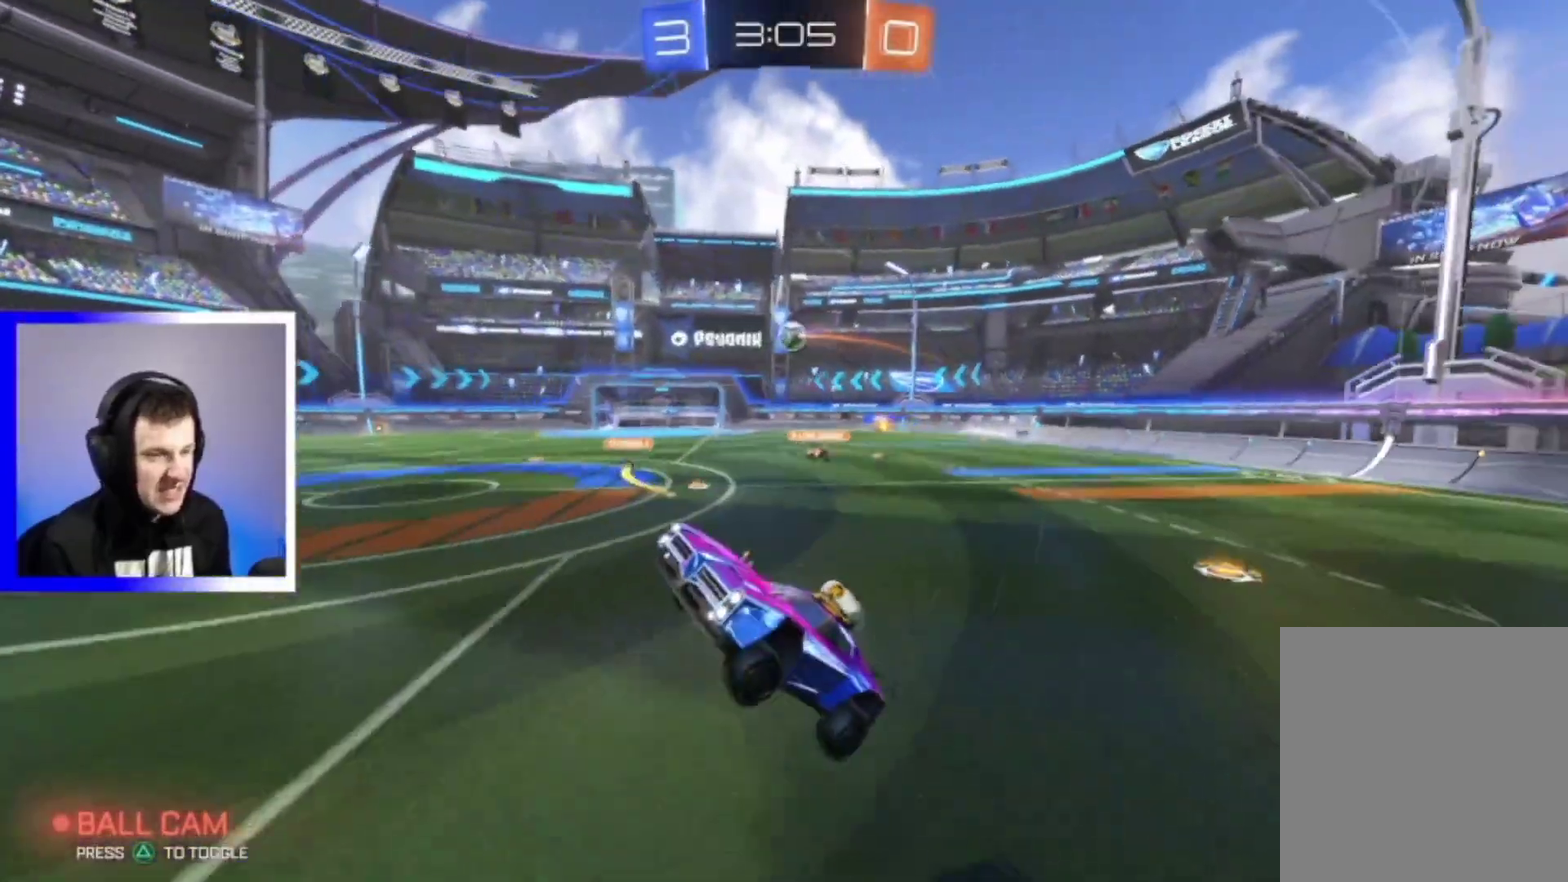
{"dt_ms": 300, "buttons": ["R2"], "left_stick": "right", "right_stick": "center", "events": [[283, "left_stick", "right"]]}
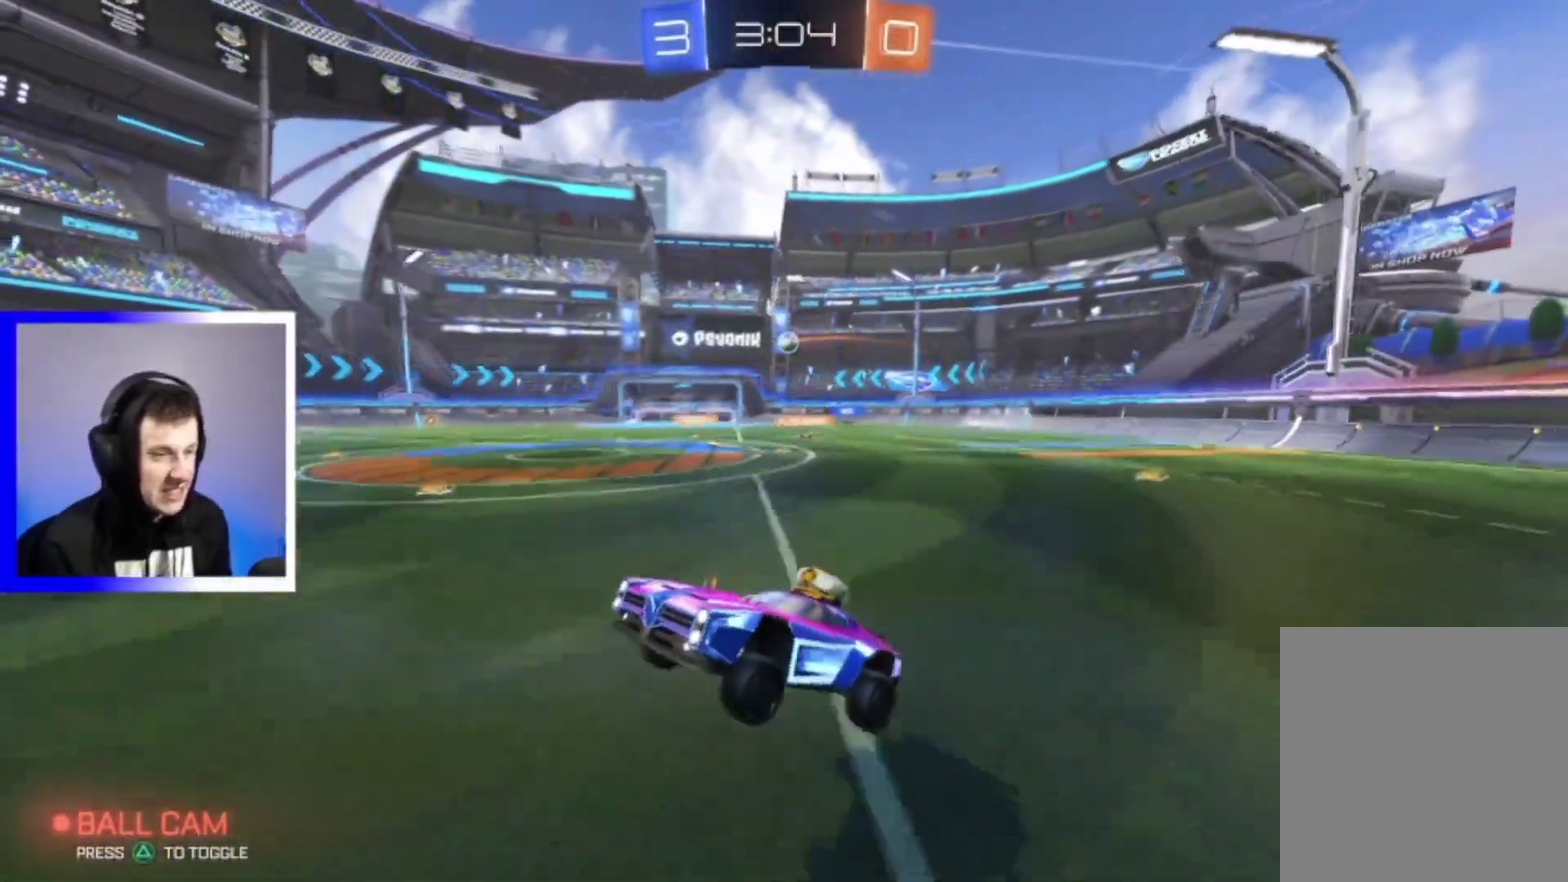
{"dt_ms": 700, "buttons": ["R2"], "left_stick": "right", "right_stick": "center", "events": []}
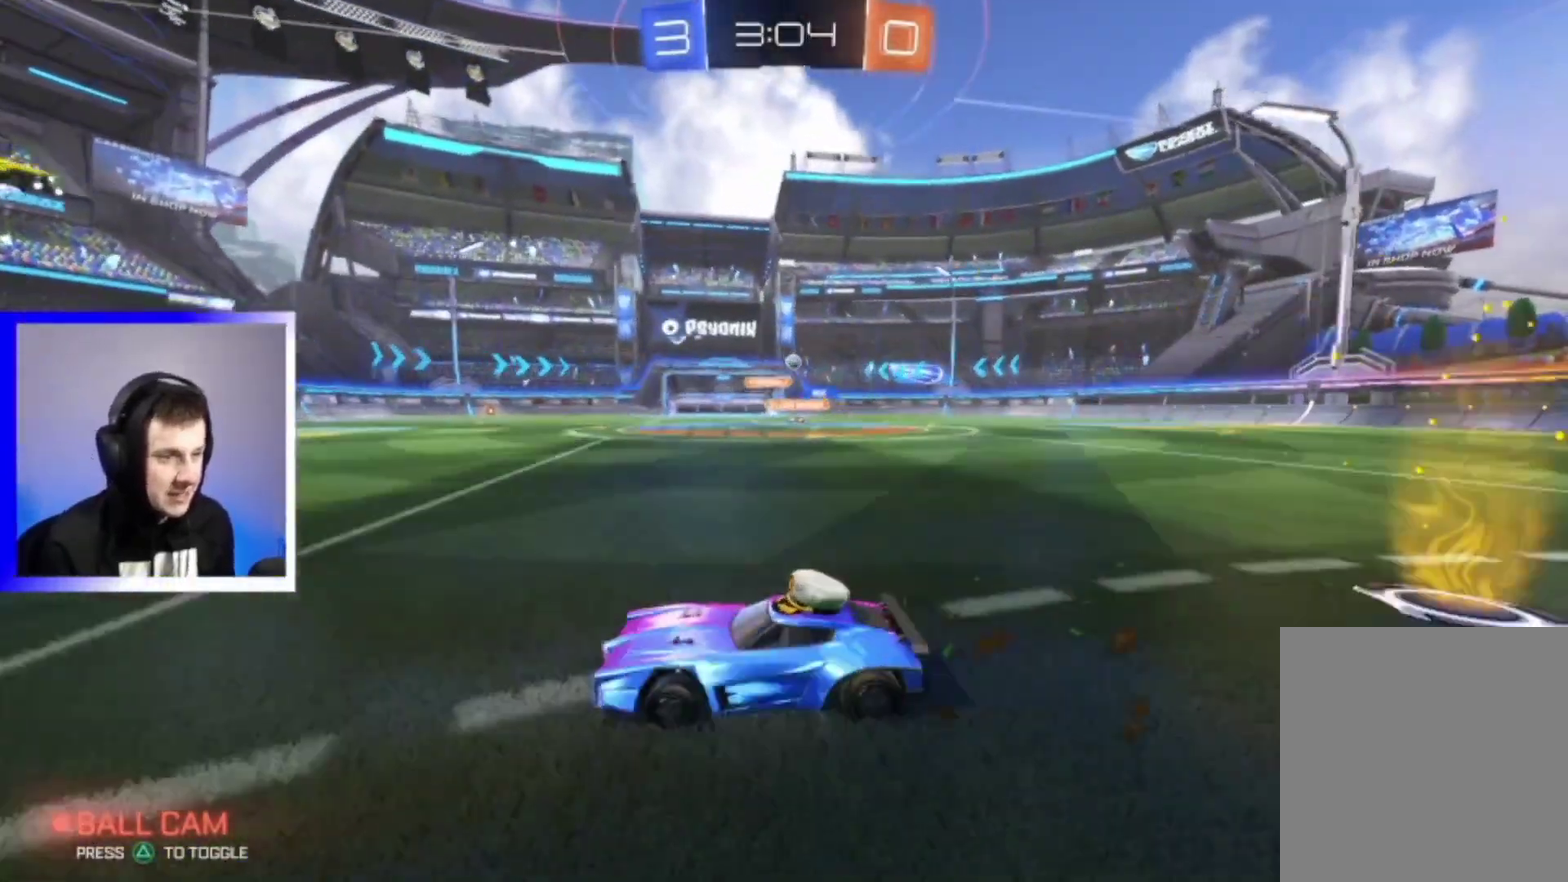
{"dt_ms": 300, "buttons": ["R2"], "left_stick": "right", "right_stick": "center", "events": []}
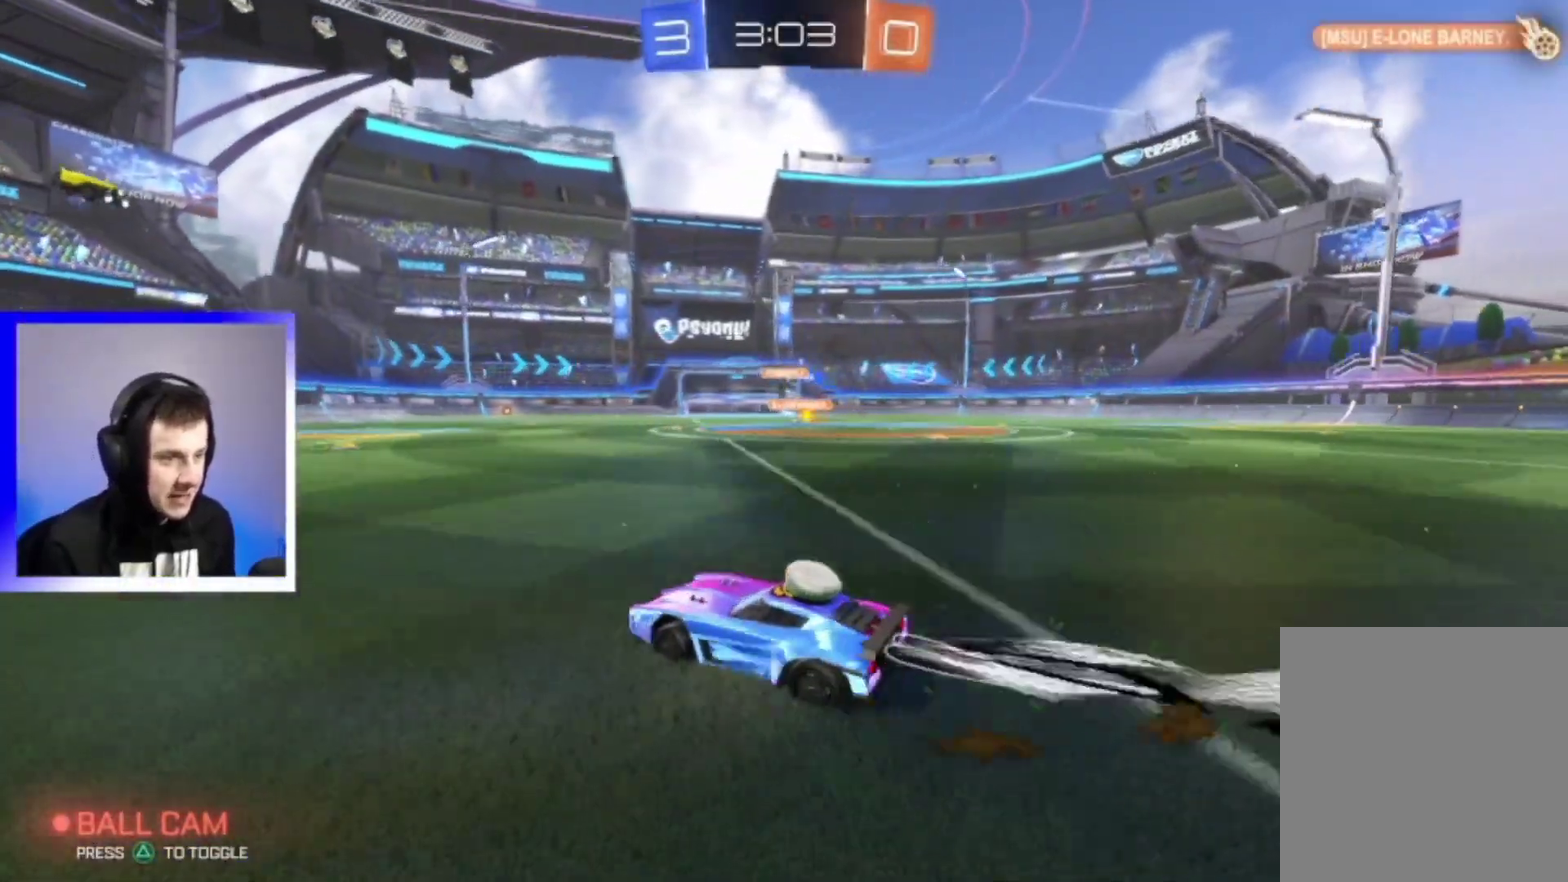
{"dt_ms": 500, "buttons": ["R2"], "left_stick": "right", "right_stick": "center", "events": [[200, "left_stick", "center"], [417, "left_stick", "right"]]}
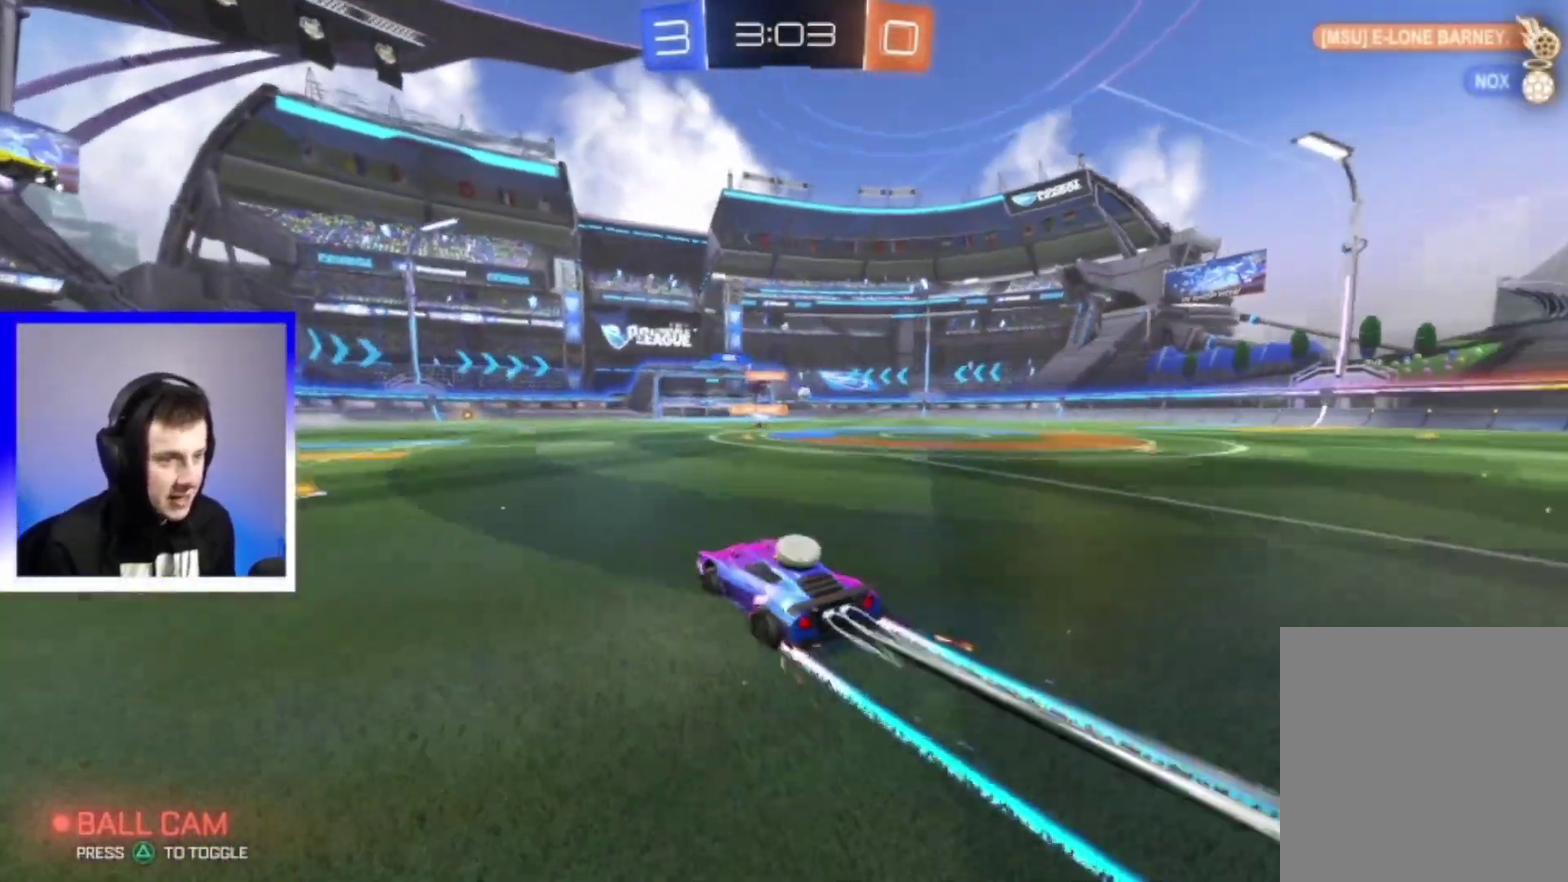
{"dt_ms": 500, "buttons": ["R2"], "left_stick": "center", "right_stick": "center", "events": [[300, "left_stick", "center"]]}
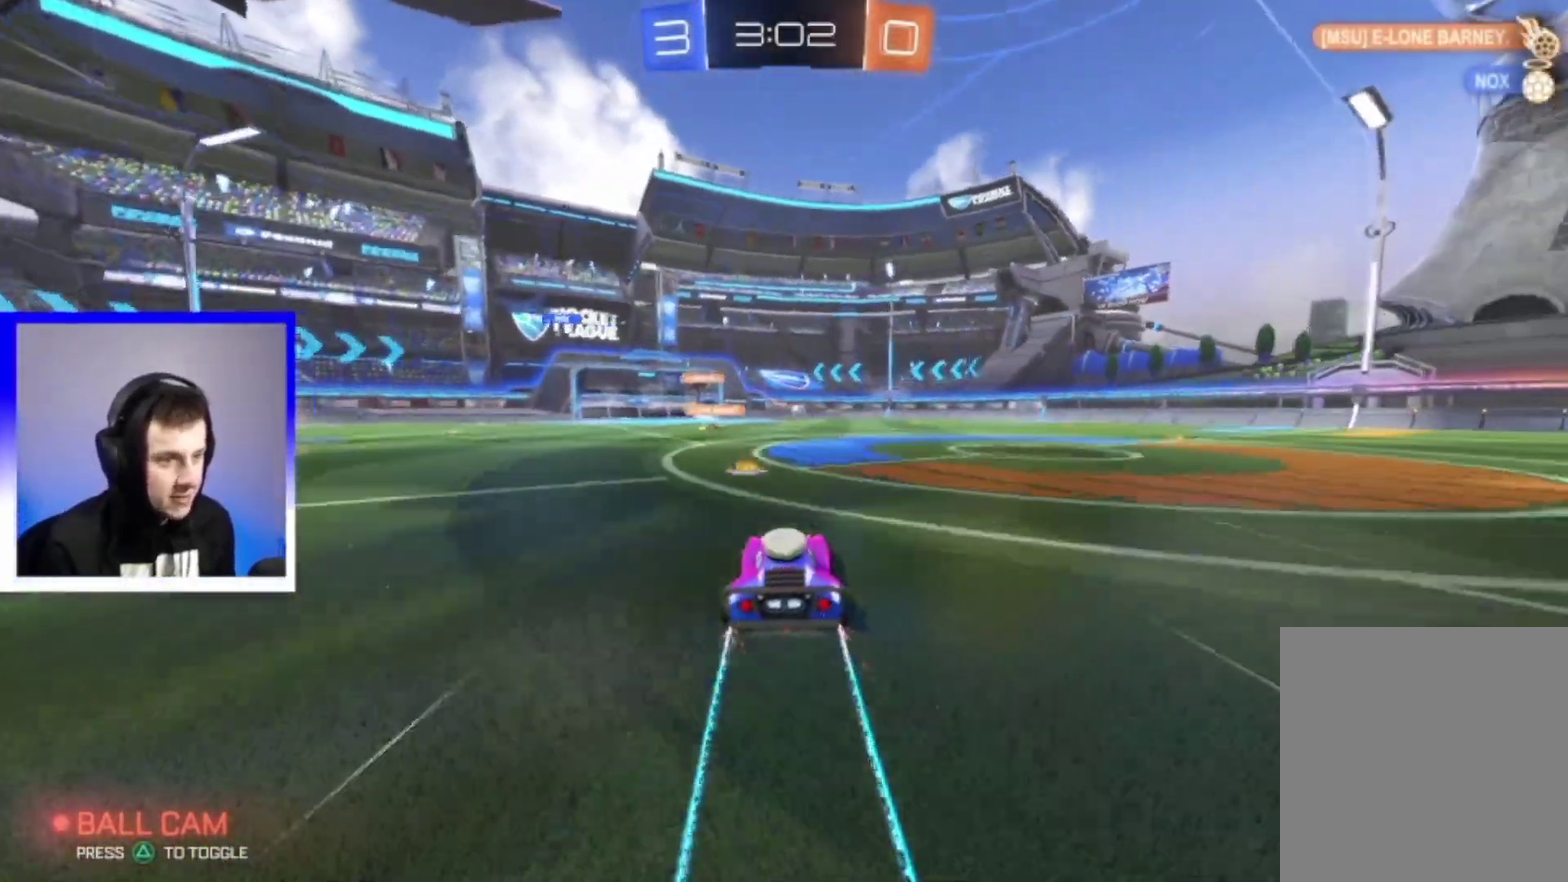
{"dt_ms": 400, "buttons": ["R2"], "left_stick": "center", "right_stick": "center", "events": []}
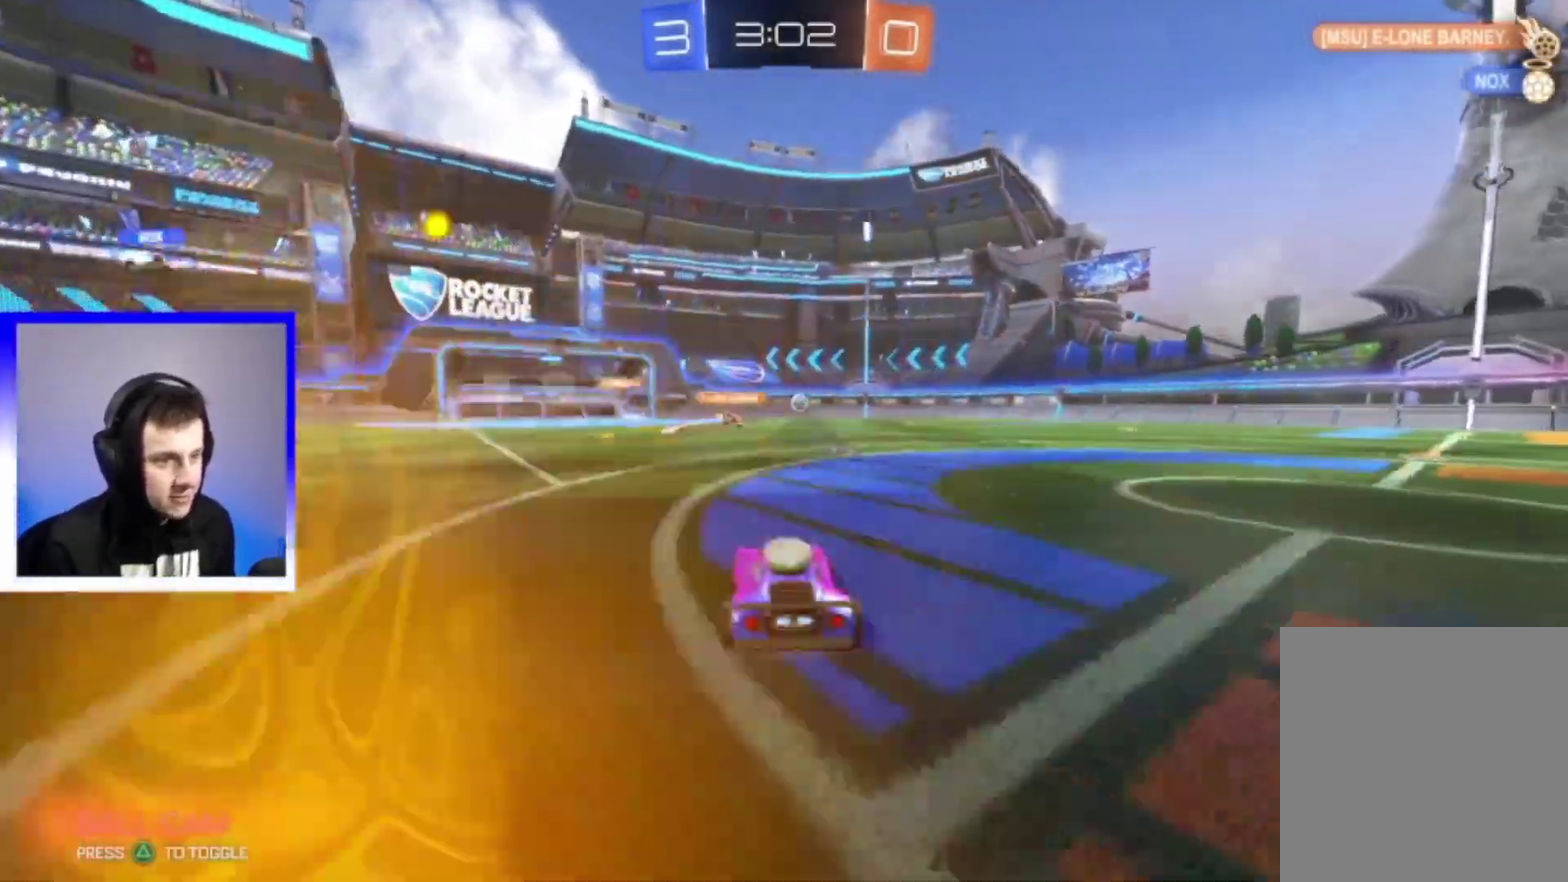
{"dt_ms": 800, "buttons": ["R2"], "left_stick": "right", "right_stick": "center", "events": [[50, "left_stick", "left"], [217, "left_stick", "center"], [800, "left_stick", "right"]]}
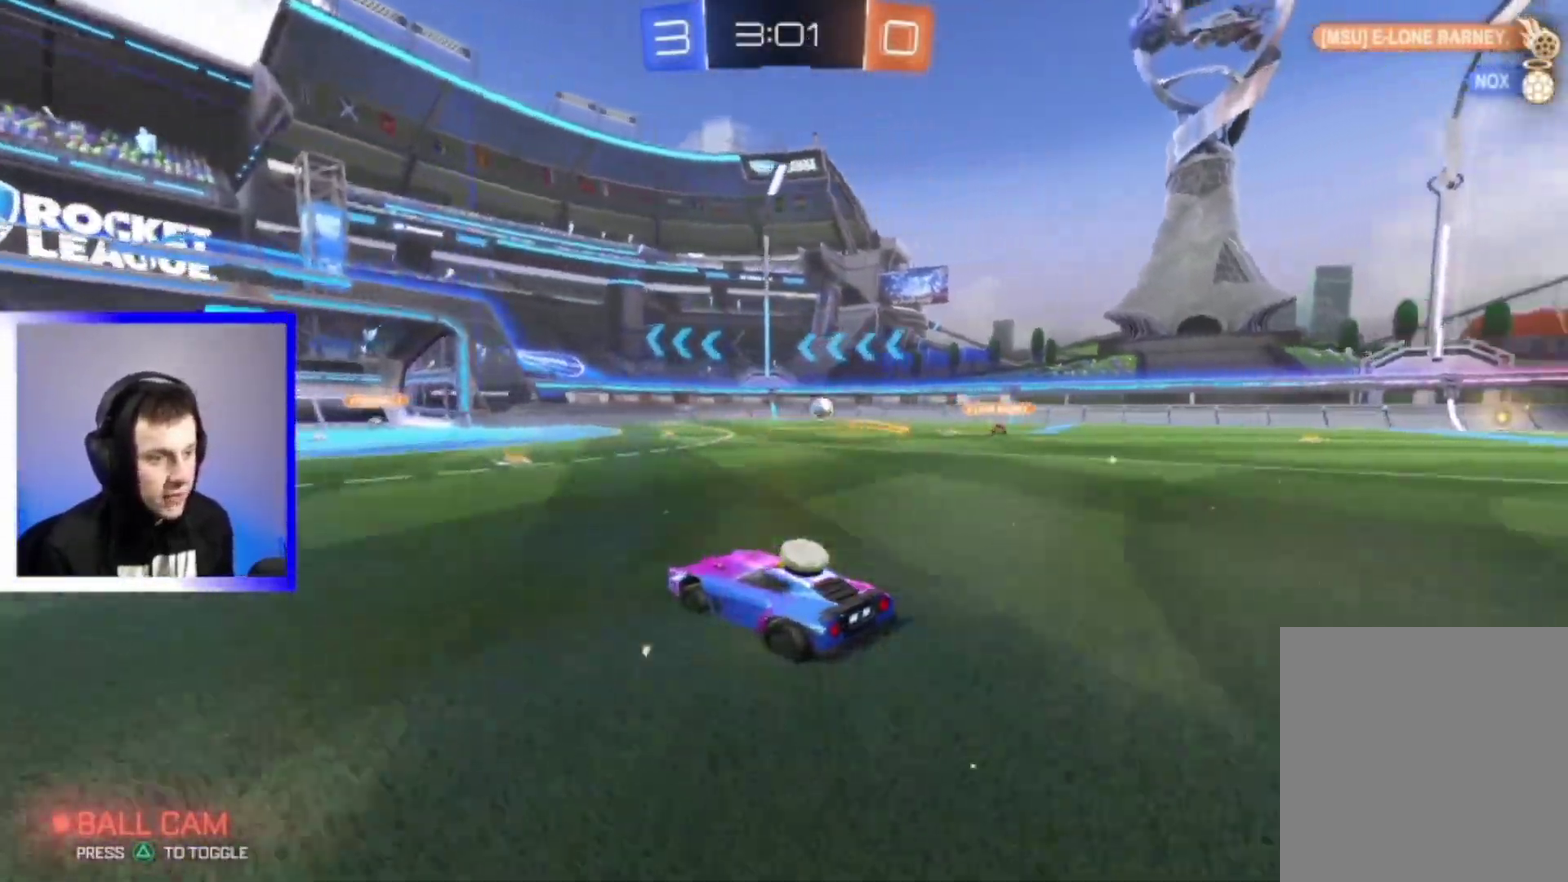
{"dt_ms": 300, "buttons": ["TRIANGLE", "R2"], "left_stick": "left", "right_stick": "center", "events": [[117, "left_stick", "center"], [200, "left_stick", "left"], [267, "TRIANGLE", "down"]]}
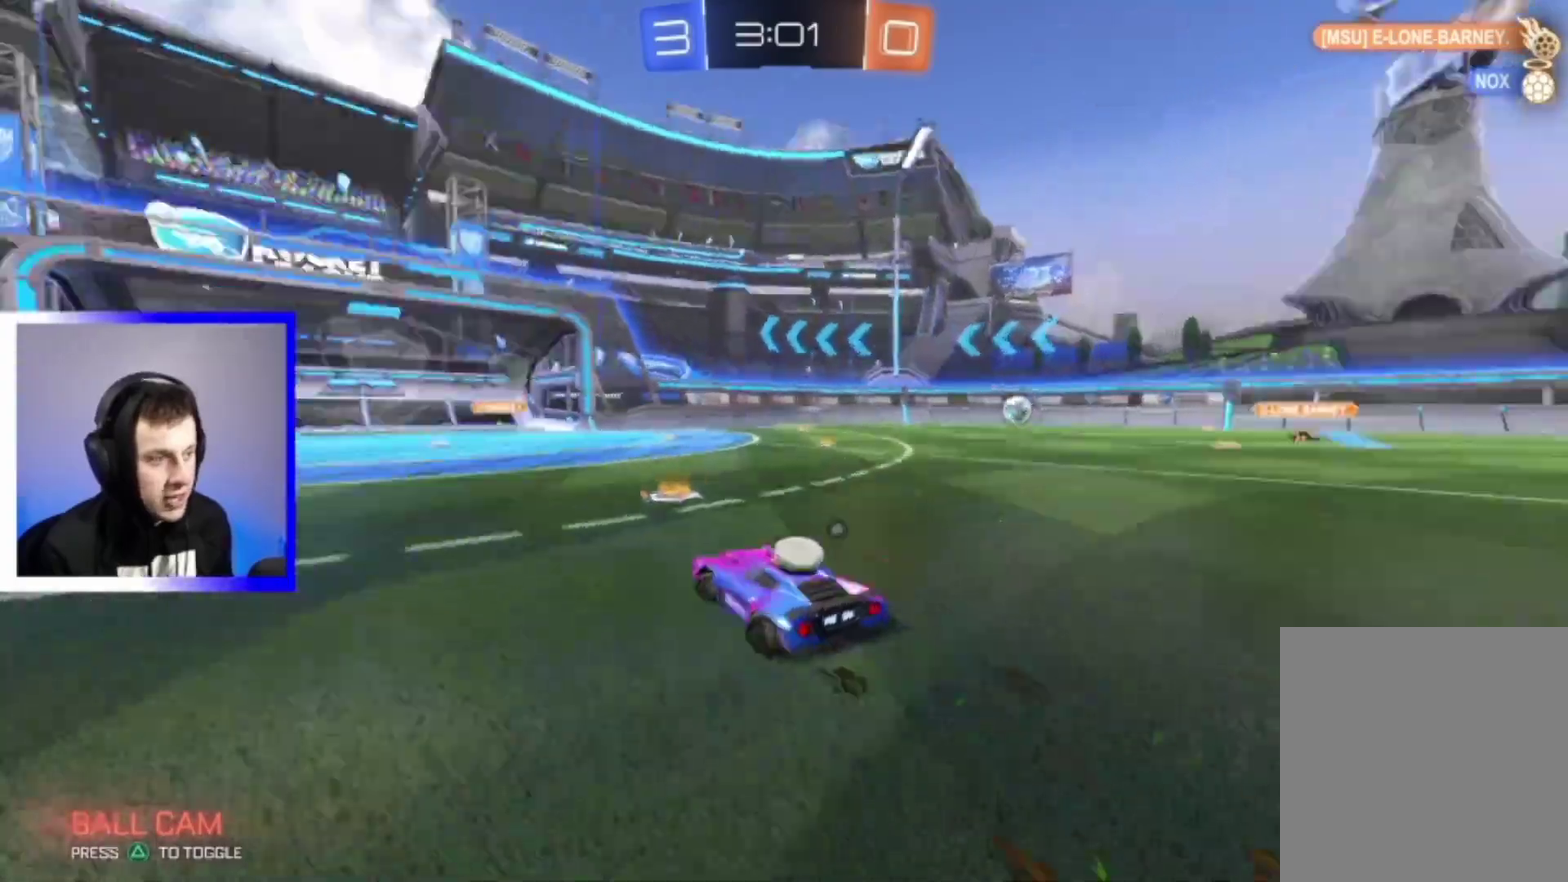
{"dt_ms": 500, "buttons": ["TRIANGLE", "R2"], "left_stick": "left", "right_stick": "center", "events": [[17, "left_stick", "center"], [67, "TRIANGLE", "up"], [450, "left_stick", "left"], [500, "TRIANGLE", "down"]]}
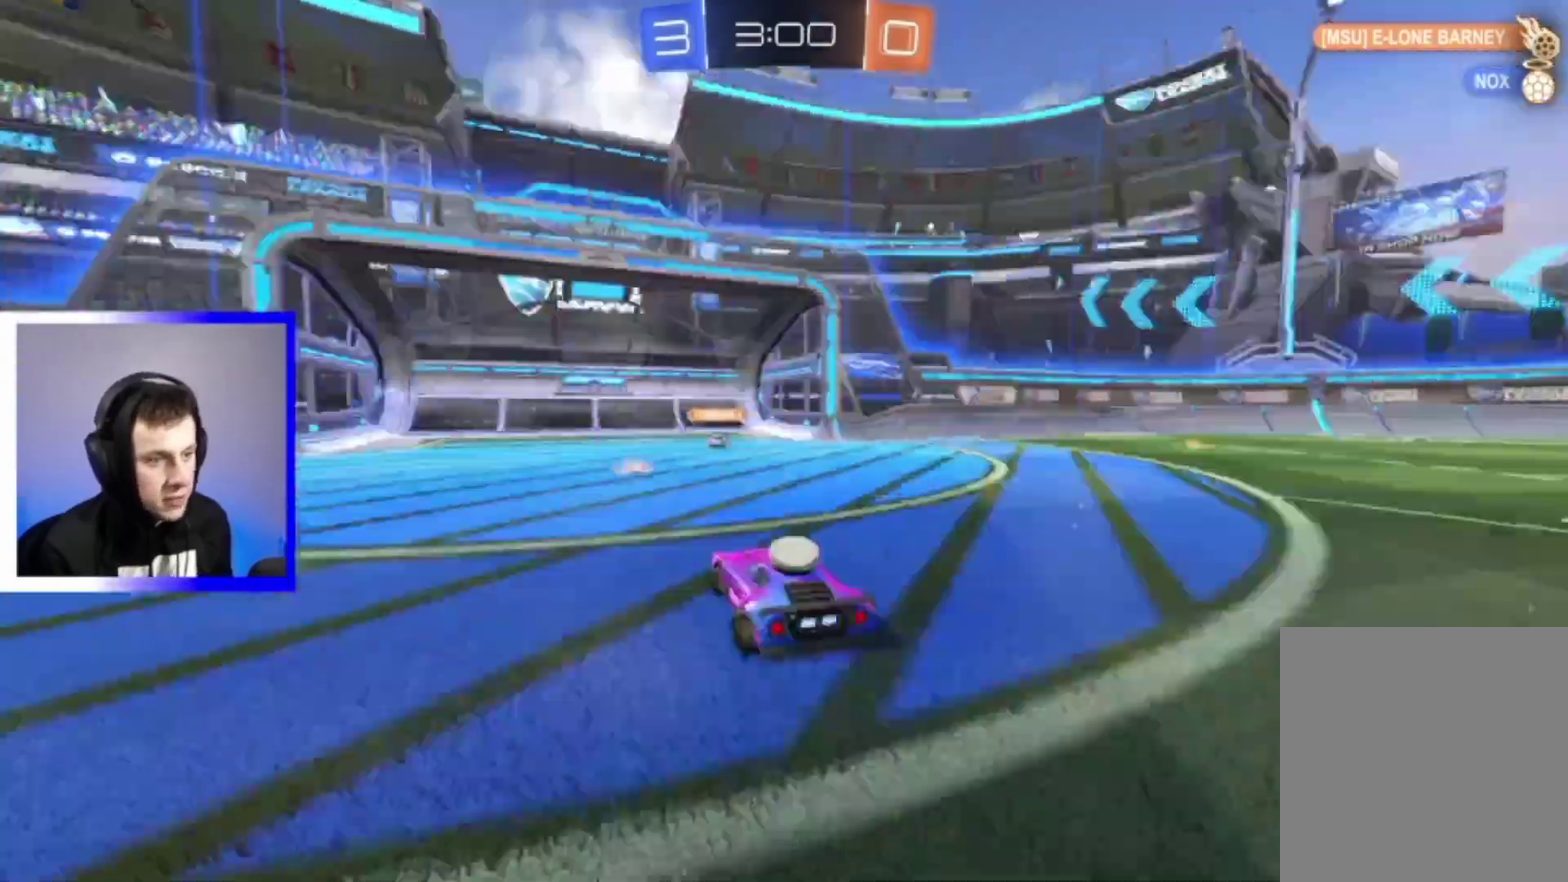
{"dt_ms": 500, "buttons": ["R2"], "left_stick": "right", "right_stick": "center", "events": [[100, "TRIANGLE", "up"], [333, "left_stick", "right"]]}
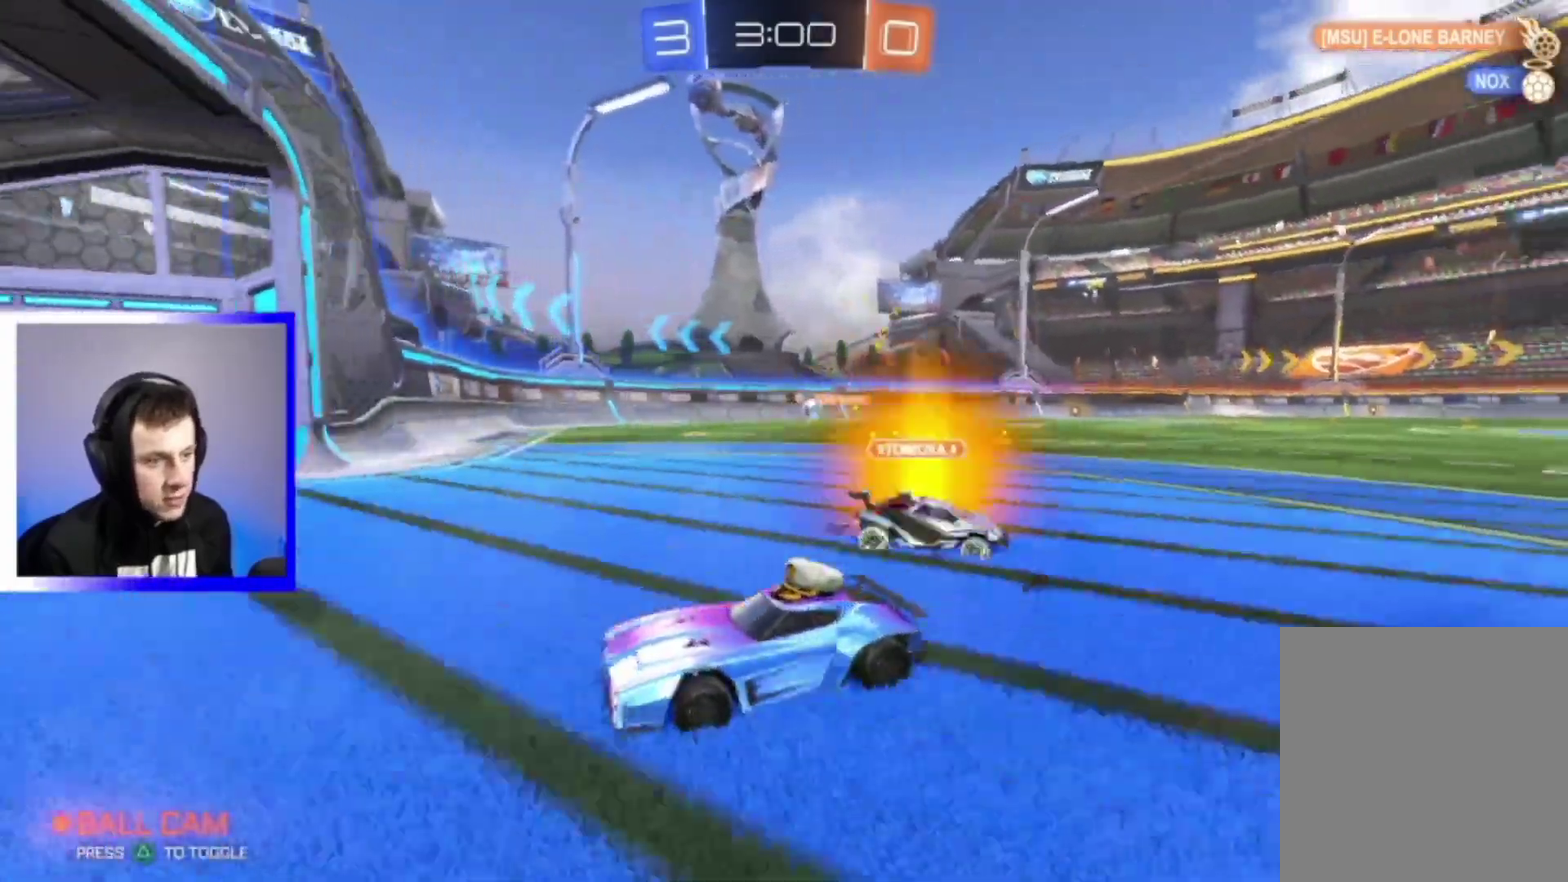
{"dt_ms": 300, "buttons": ["R2"], "left_stick": "right", "right_stick": "center", "events": []}
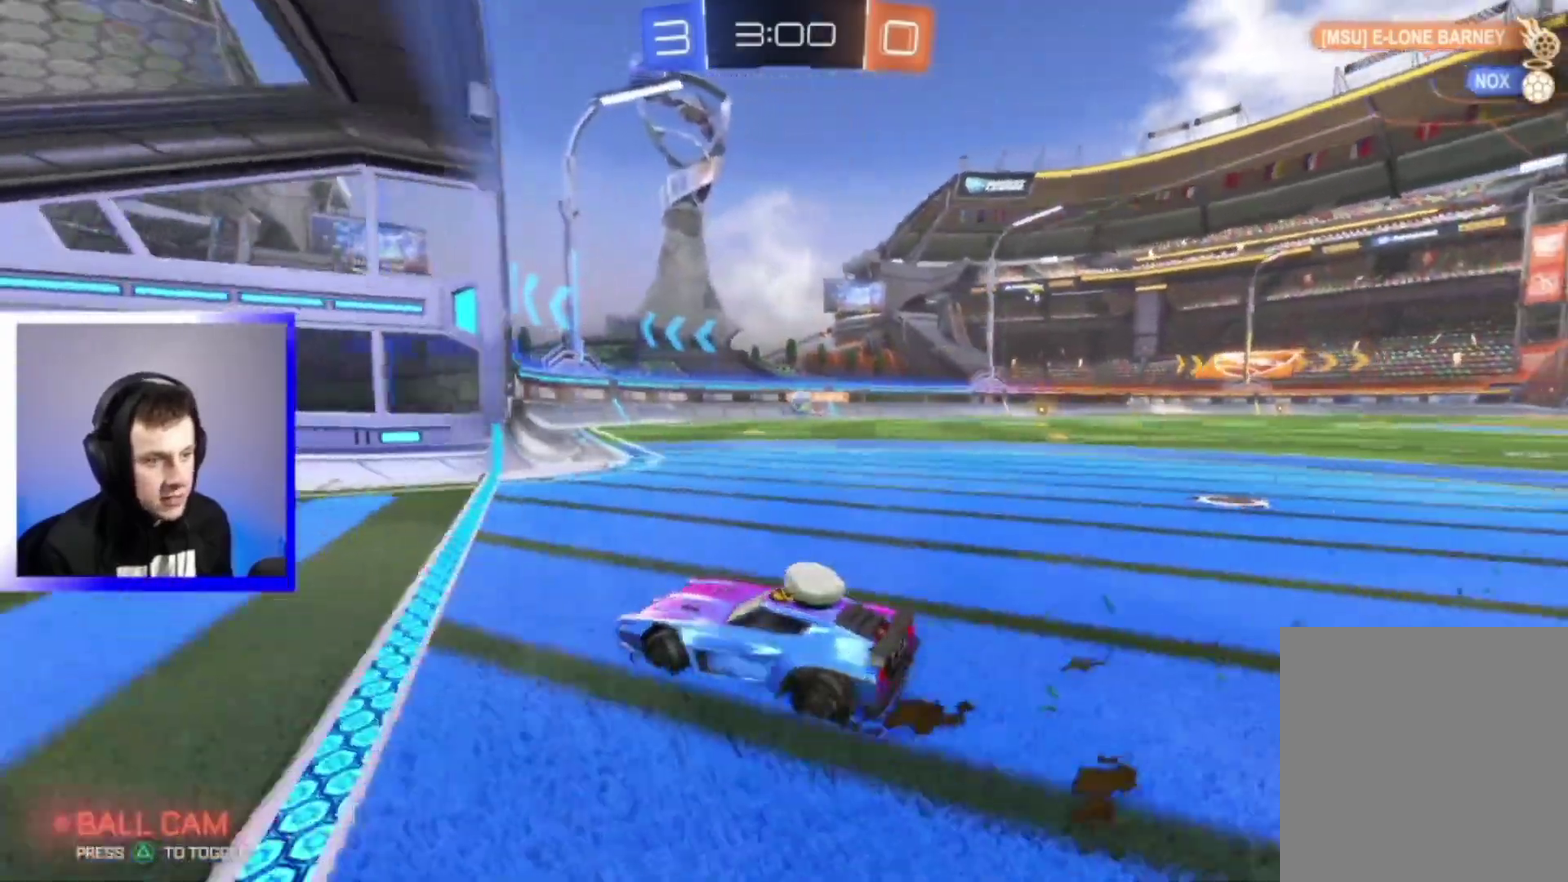
{"dt_ms": 900, "buttons": ["L2"], "left_stick": "center", "right_stick": "center", "events": [[33, "R2", "up"], [83, "L2", "down"], [217, "L2", "up"], [217, "R2", "down"], [300, "left_stick", "center"], [783, "L2", "down"], [800, "R2", "up"]]}
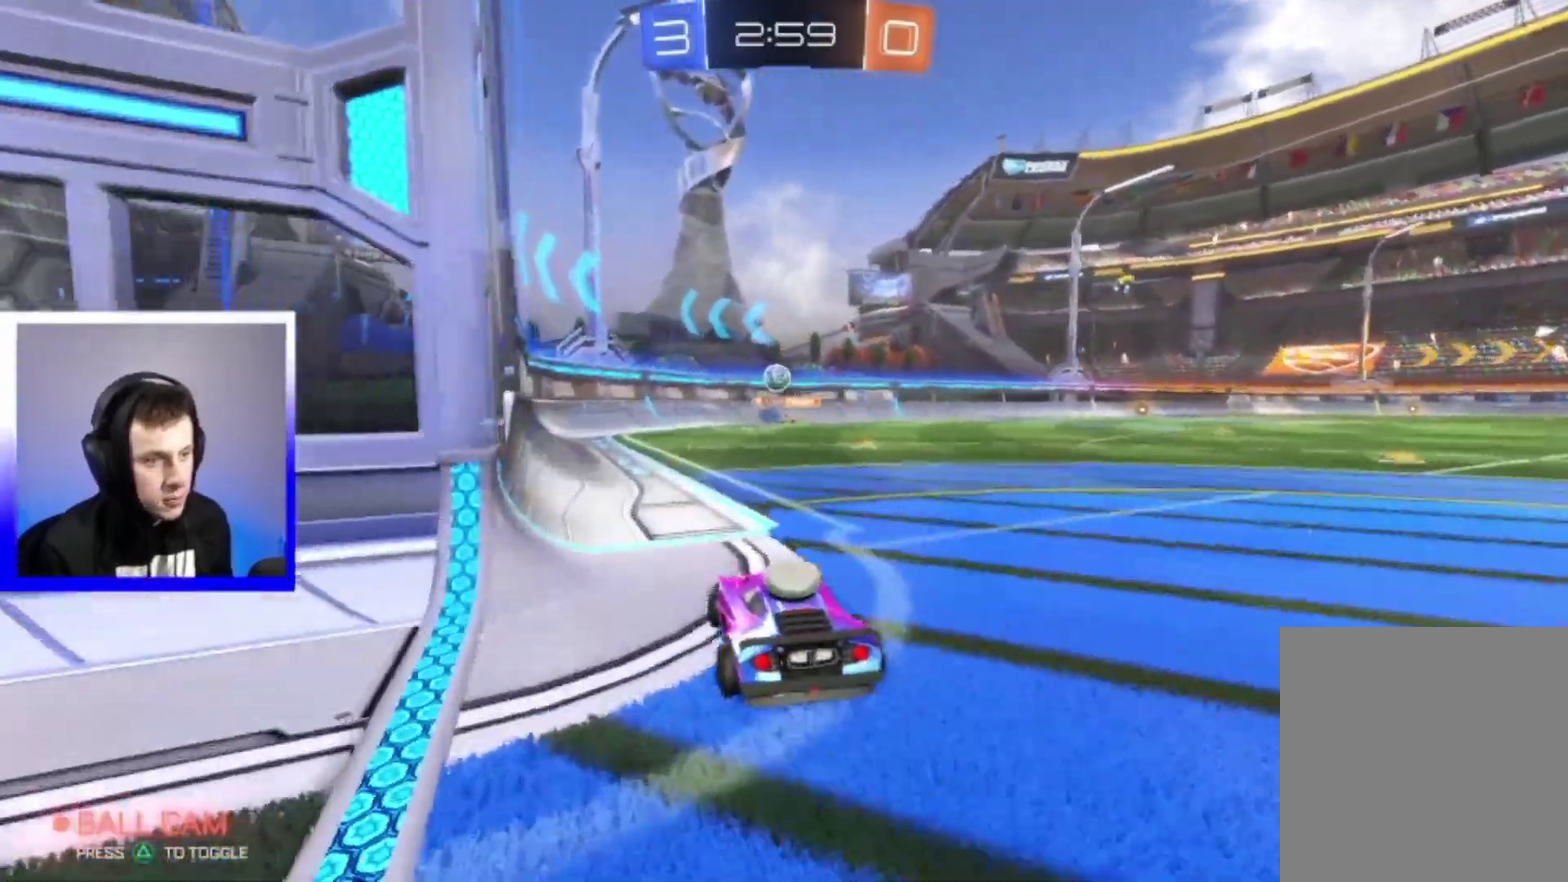
{"dt_ms": 300, "buttons": ["L2"], "left_stick": "center", "right_stick": "center", "events": []}
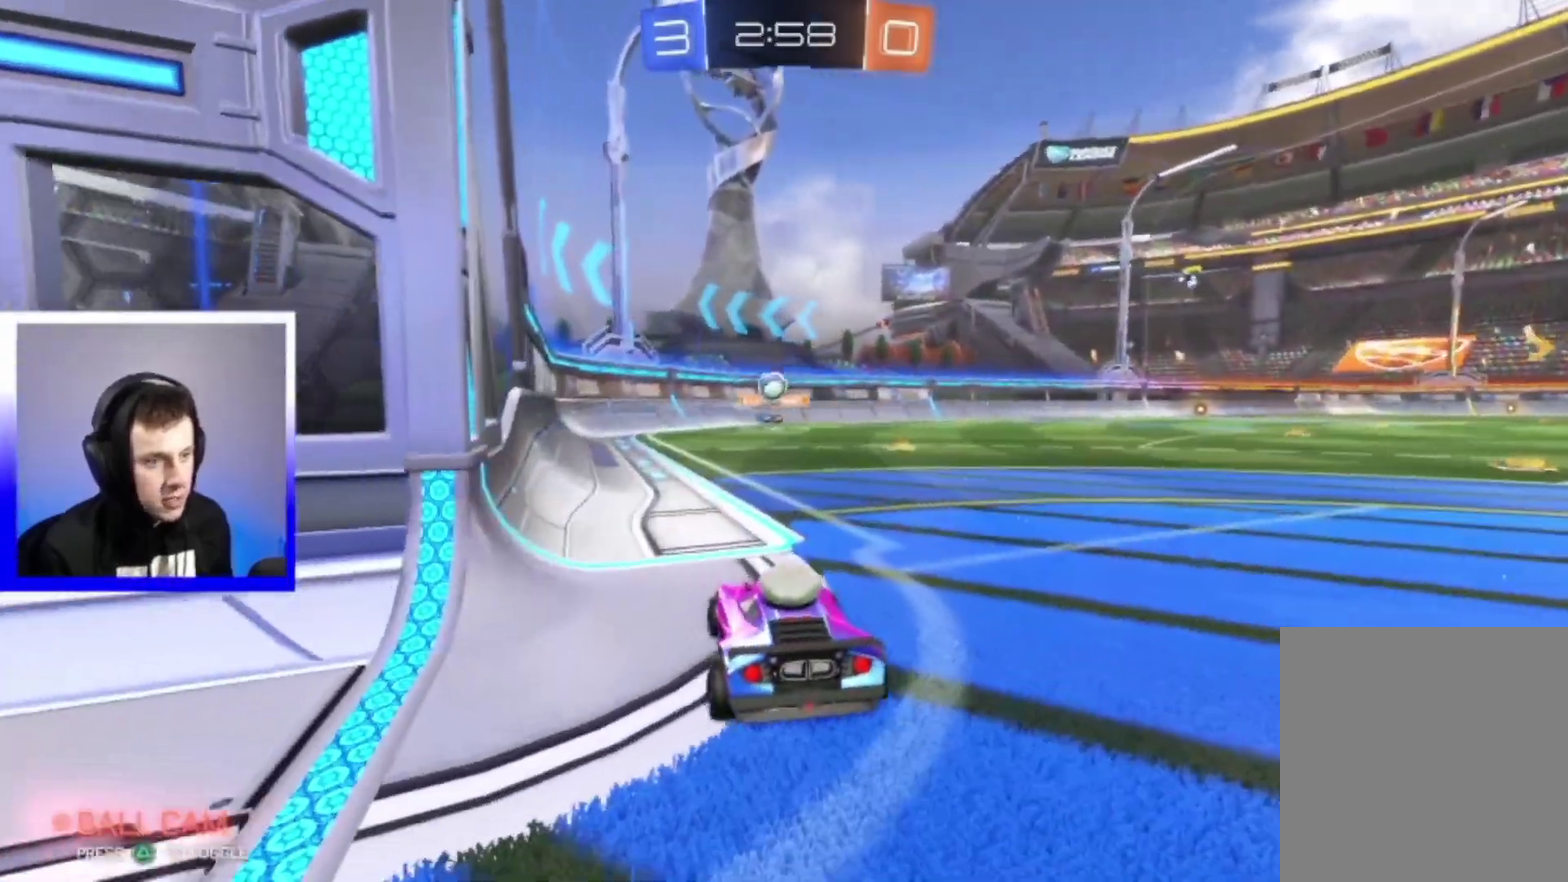
{"dt_ms": 600, "buttons": ["R2"], "left_stick": "center", "right_stick": "center", "events": [[67, "L2", "up"], [67, "R2", "down"]]}